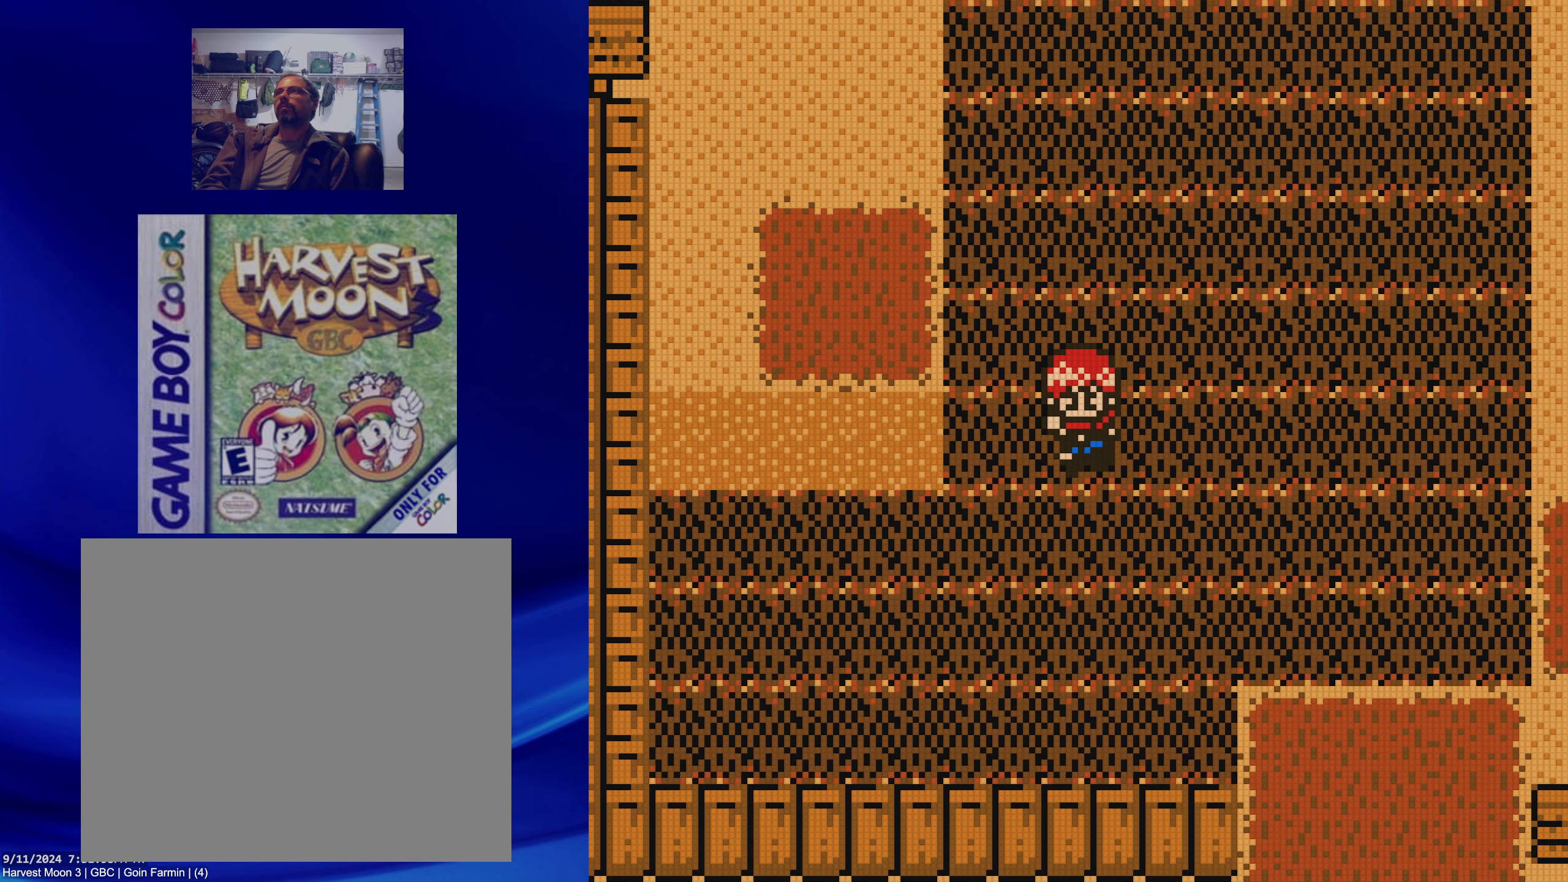
Gameplay with a controller (Nintendo layout); each line is a JSON object with the inputs held at the frame after it (dt_ms = milliseconds from this image to that frame). "events" lists button and stick changes between this image and that frame as [ms after this image, input, new state], when the widget could be followed in between. Not read: L3 R3.
{"dt_ms": 500, "buttons": ["B", "DPAD_RIGHT"], "events": [[333, "DPAD_RIGHT", "down"], [350, "DPAD_DOWN", "up"]]}
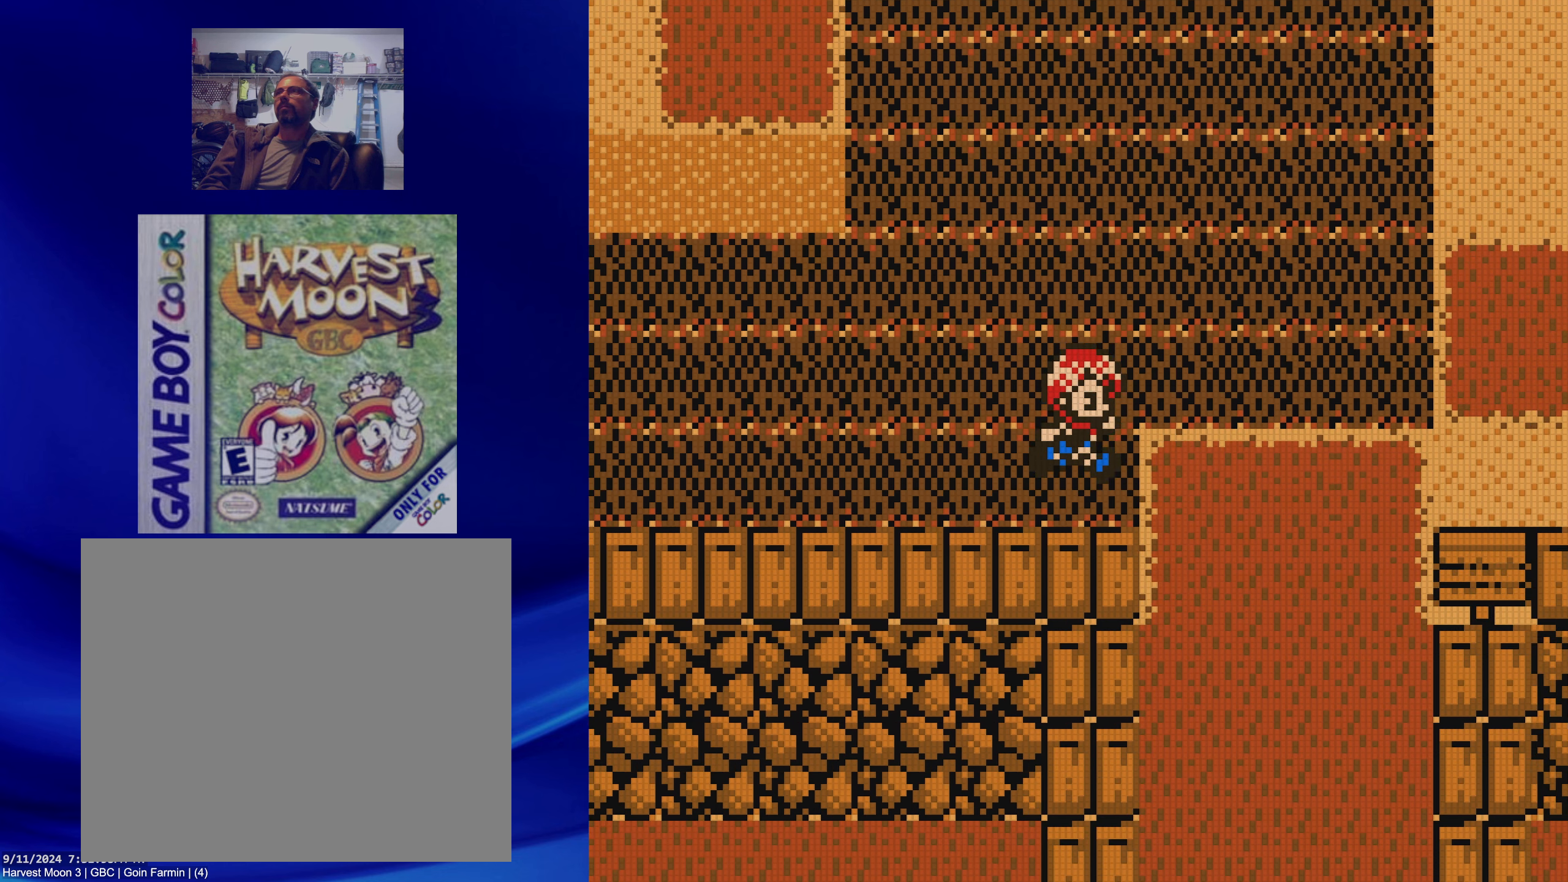
{"dt_ms": 500, "buttons": ["B", "DPAD_DOWN"], "events": [[167, "DPAD_DOWN", "down"], [200, "DPAD_RIGHT", "up"]]}
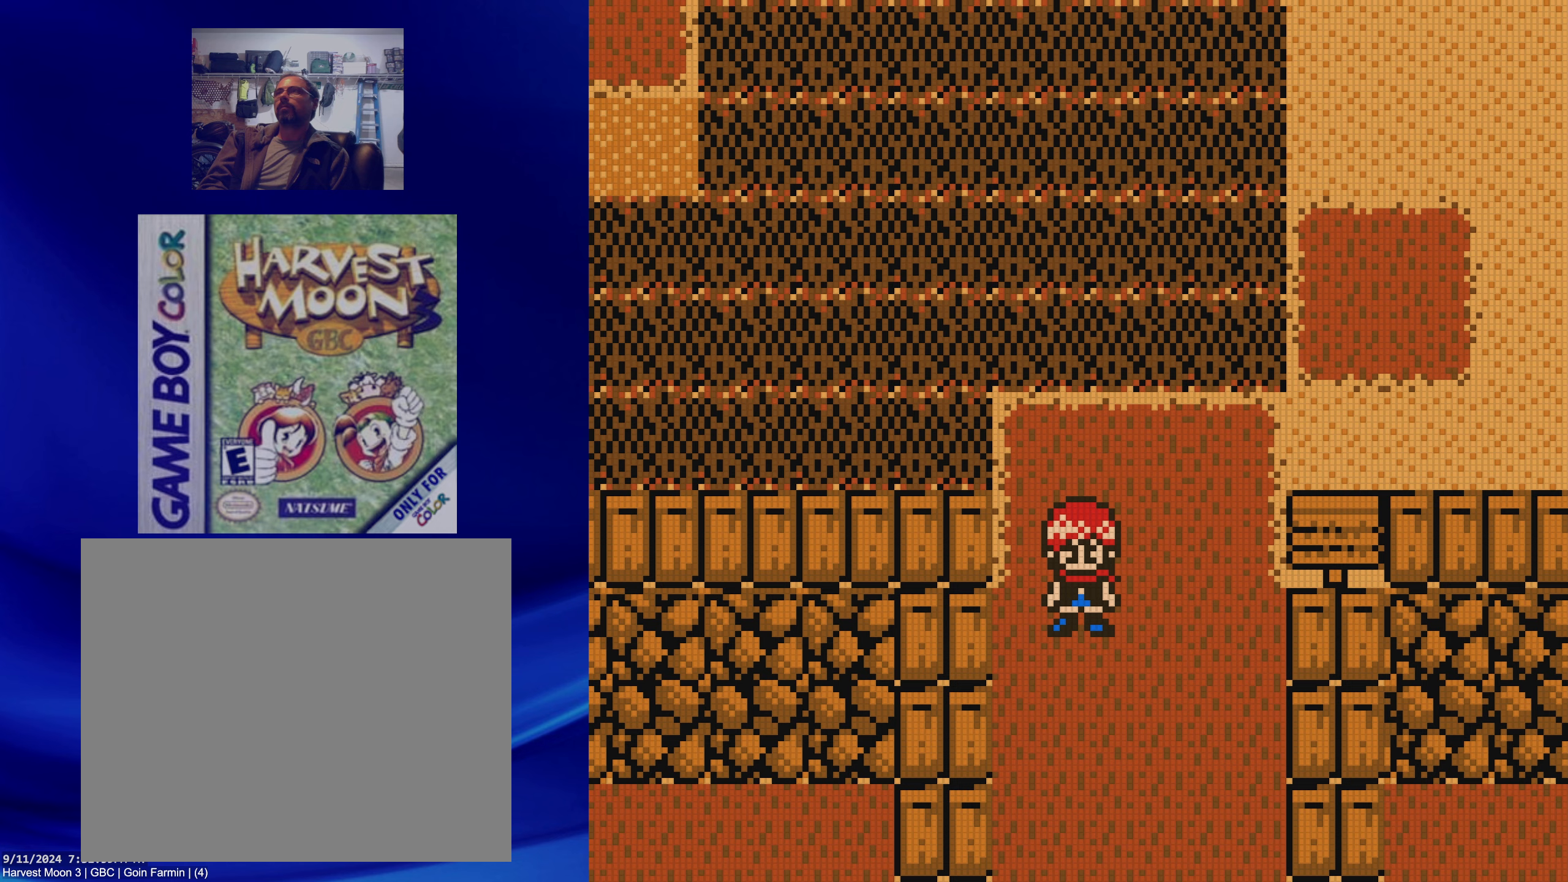
{"dt_ms": 500, "buttons": ["B", "DPAD_DOWN"], "events": []}
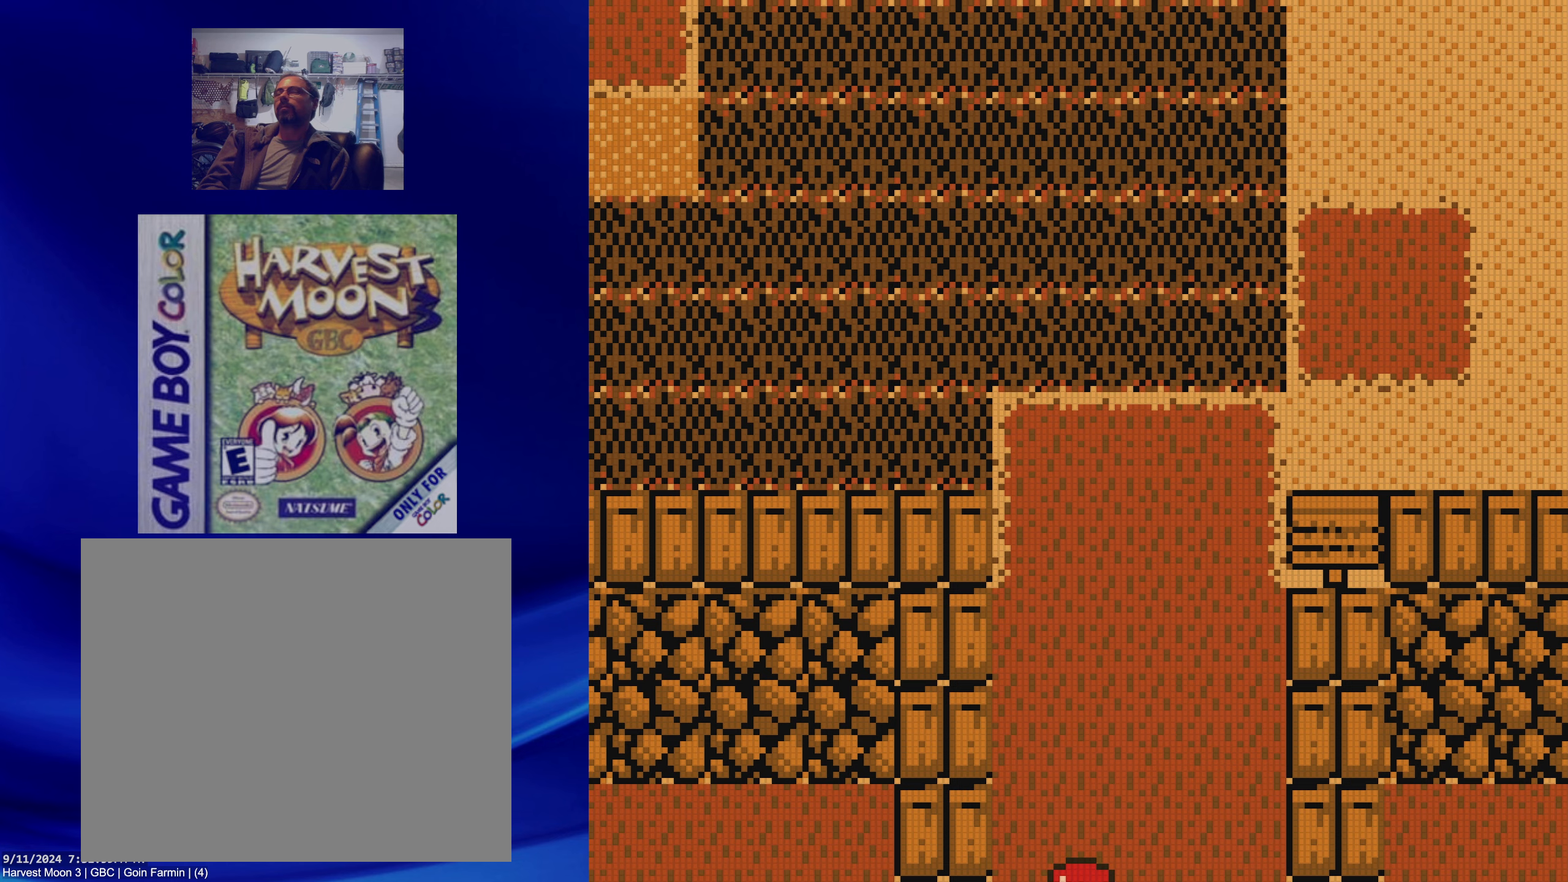
{"dt_ms": 500, "buttons": ["B", "DPAD_DOWN"], "events": []}
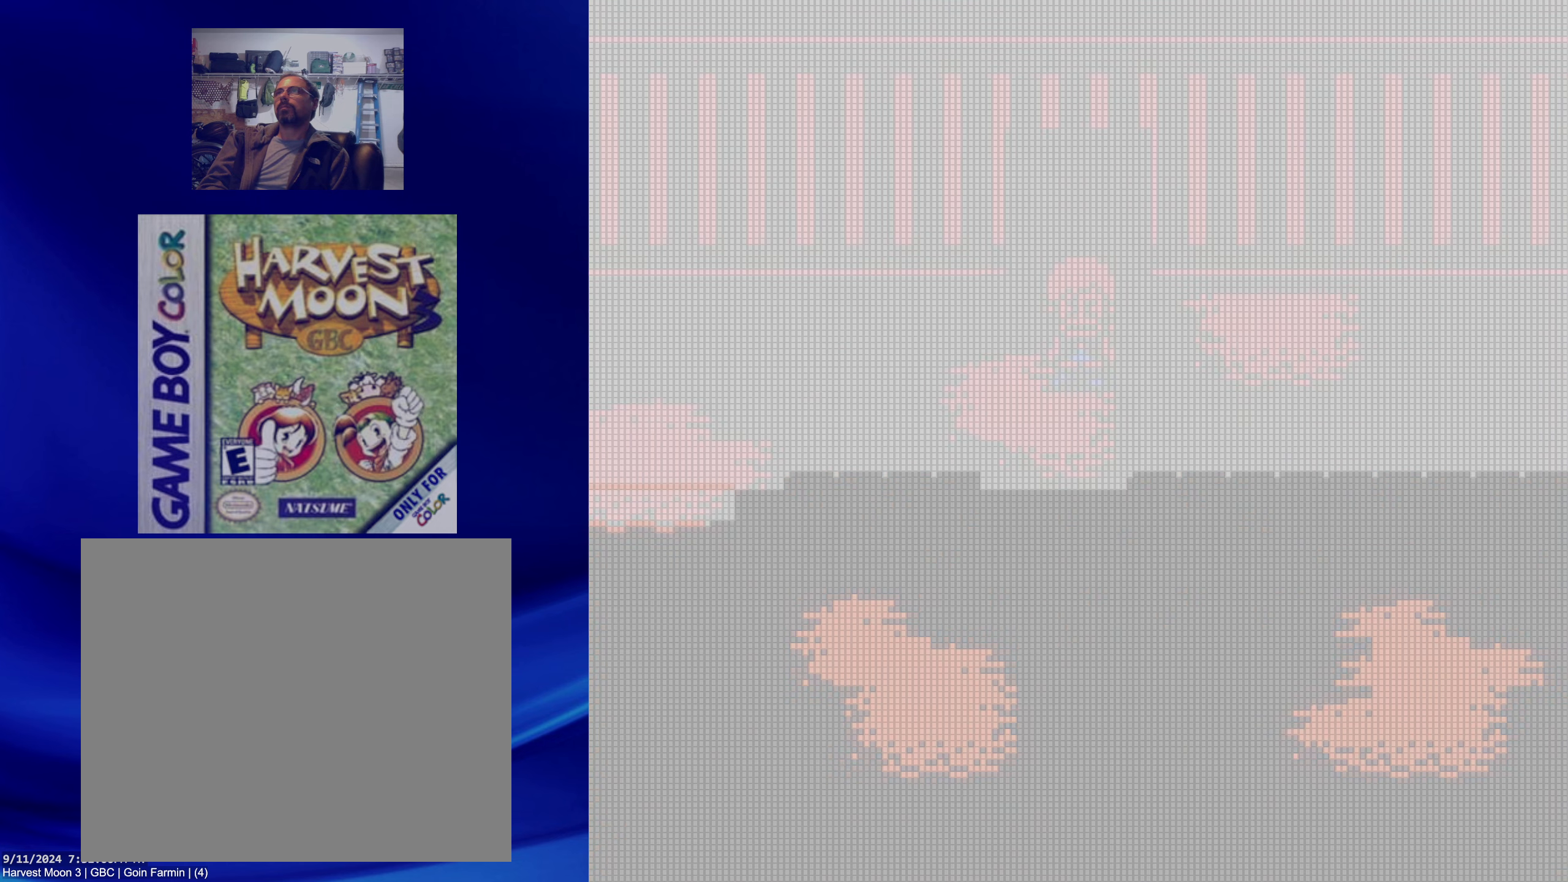
{"dt_ms": 500, "buttons": ["B", "DPAD_DOWN"], "events": []}
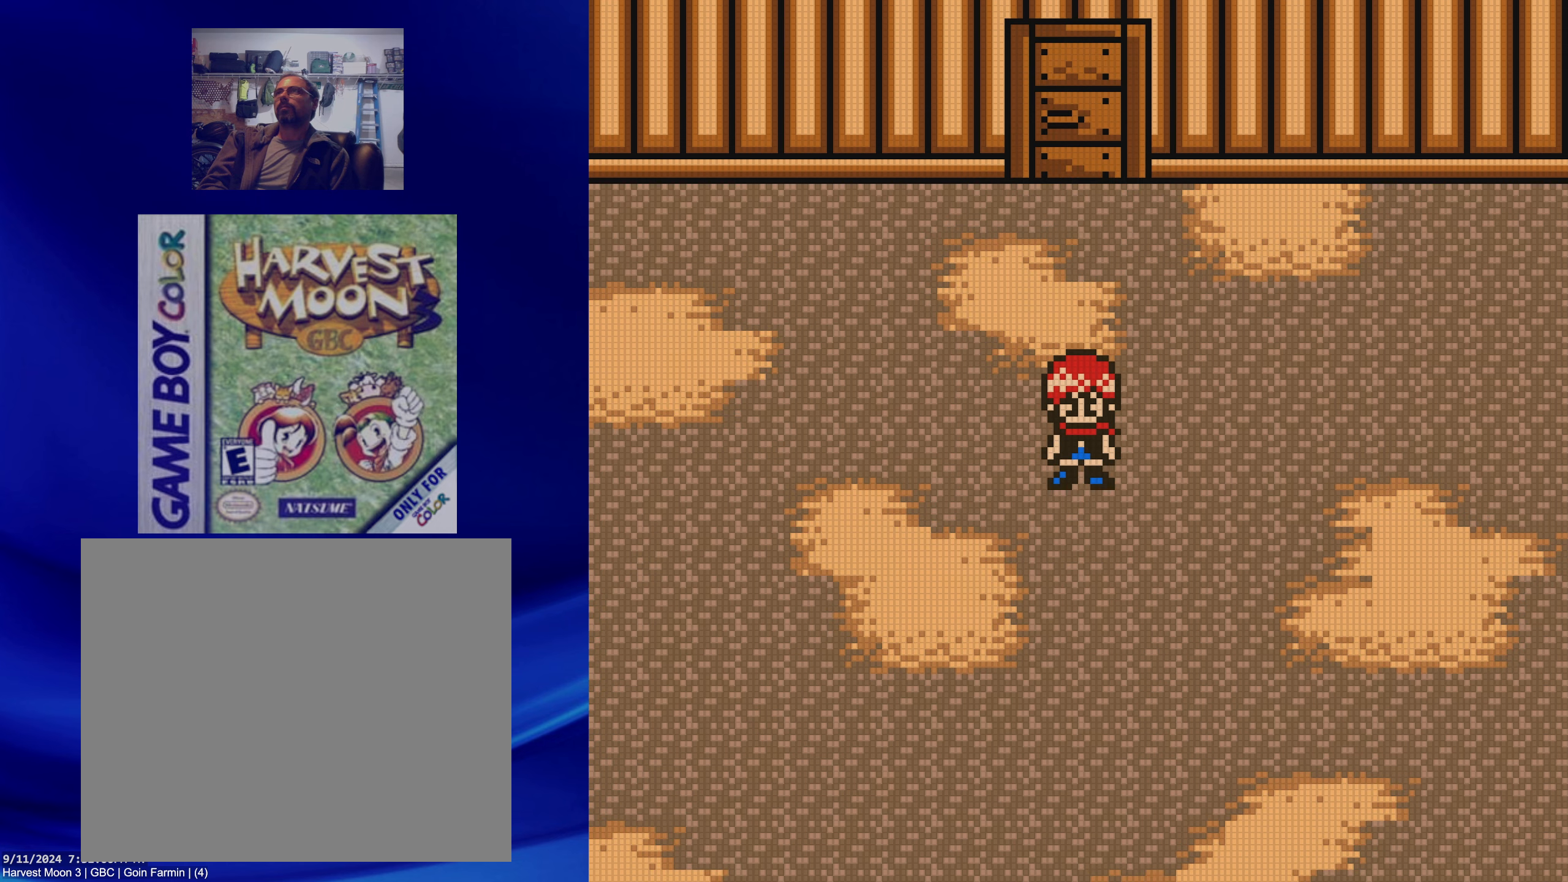
{"dt_ms": 500, "buttons": ["B", "DPAD_DOWN"], "events": []}
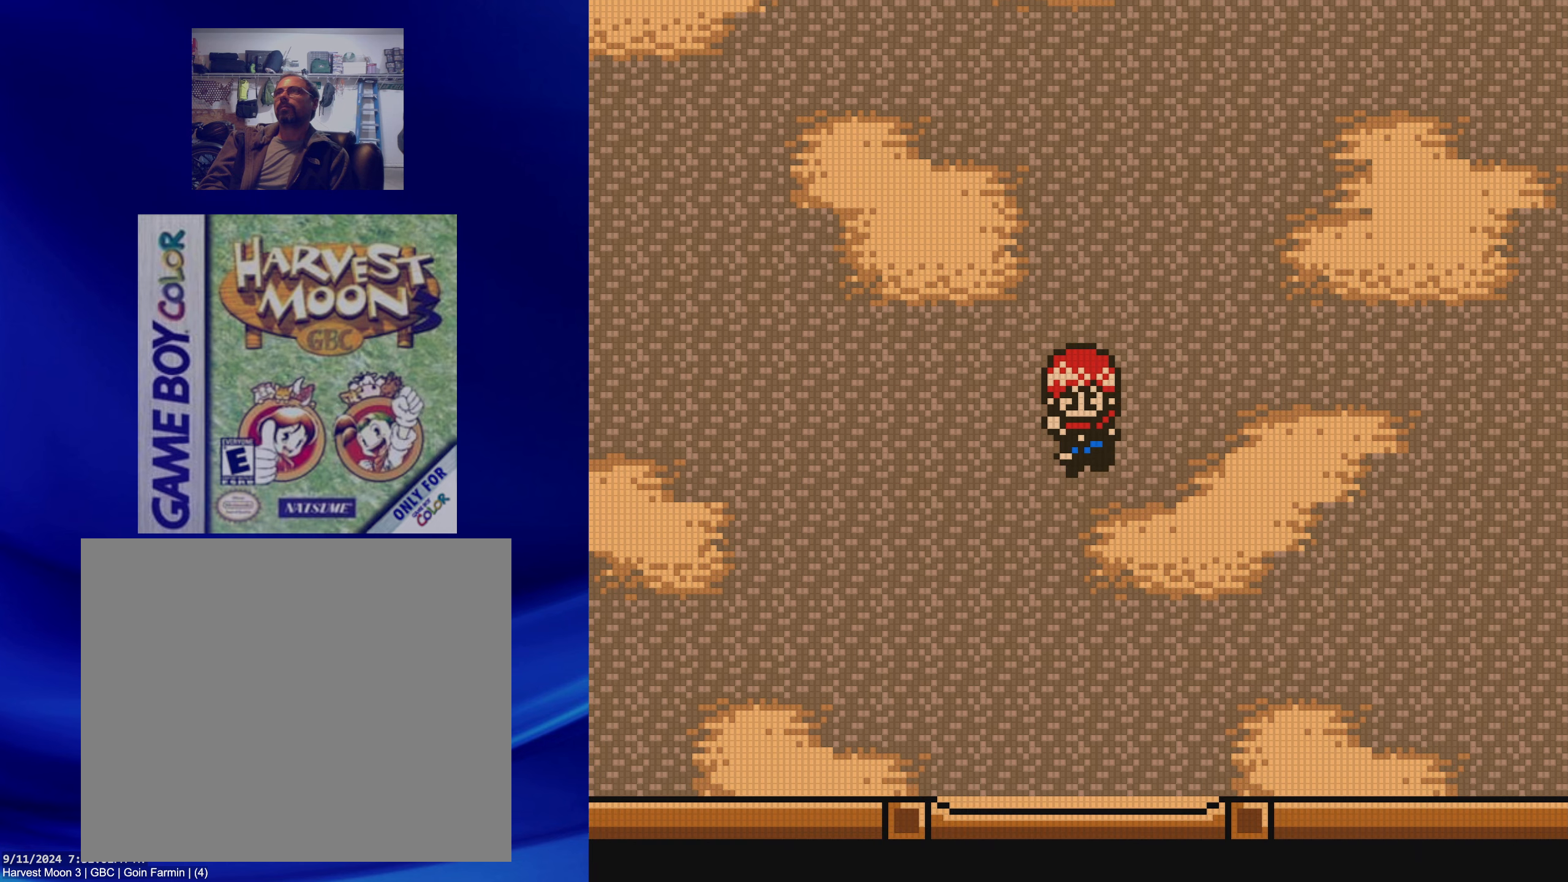
{"dt_ms": 500, "buttons": ["B", "DPAD_DOWN"], "events": []}
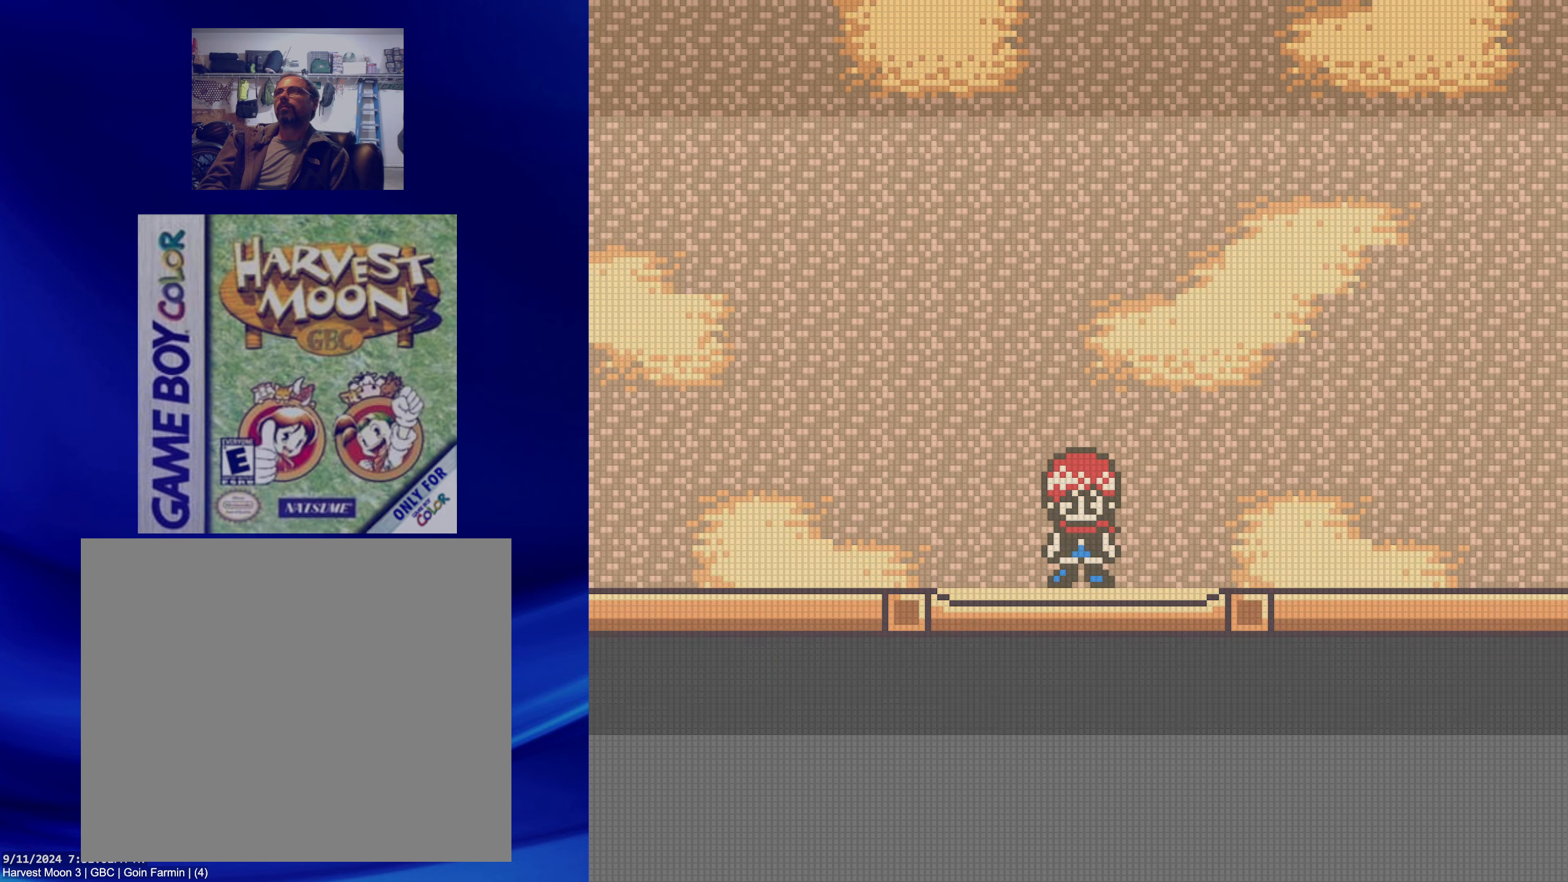
{"dt_ms": 500, "buttons": ["B", "DPAD_DOWN"], "events": []}
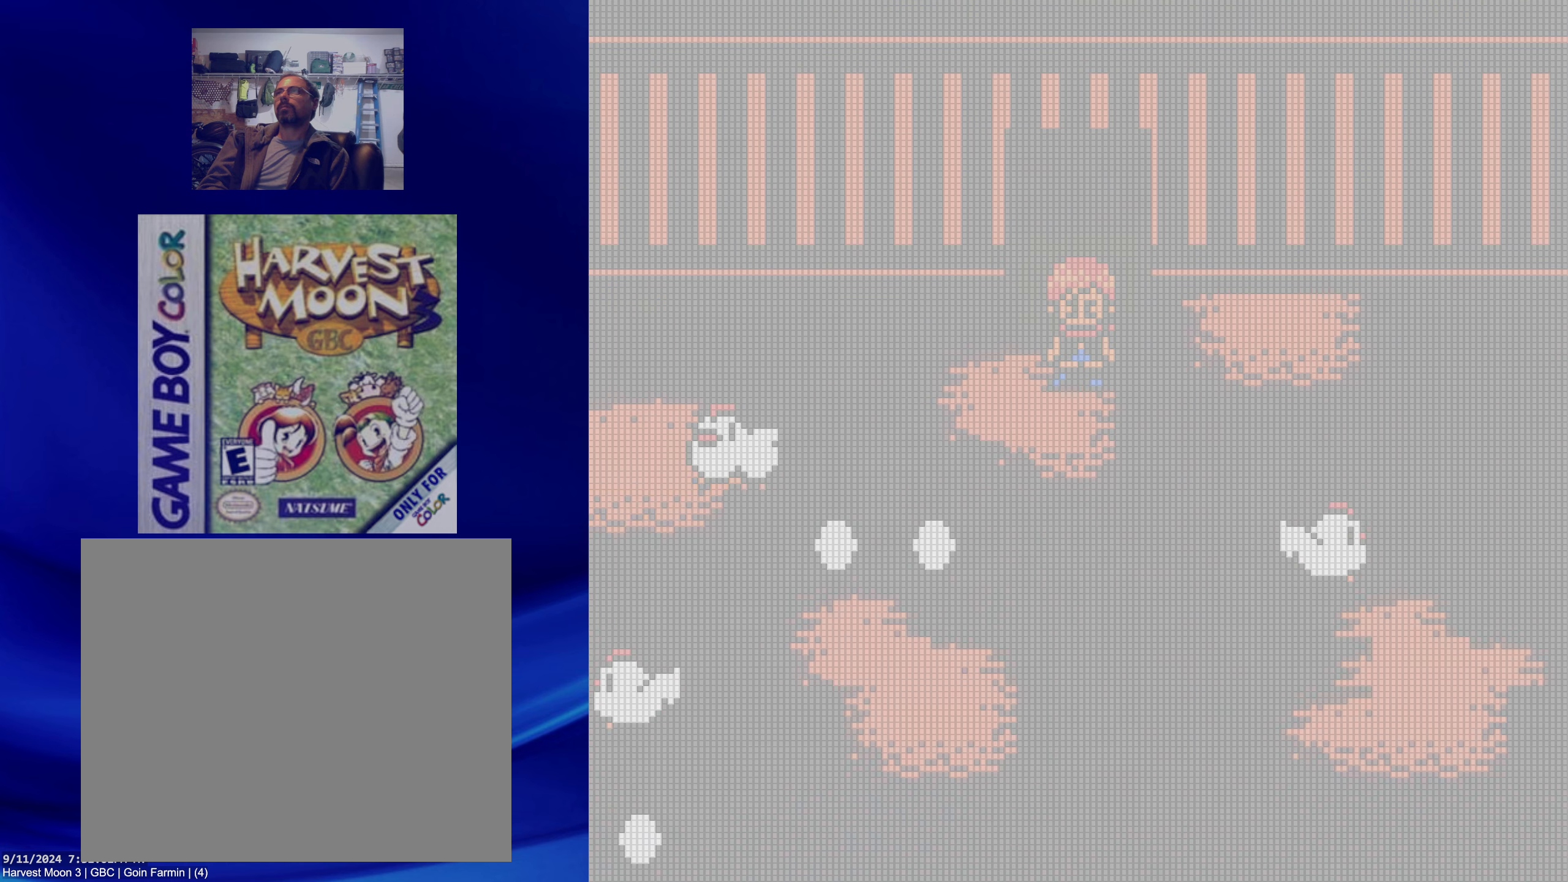
{"dt_ms": 500, "buttons": ["B", "DPAD_DOWN"], "events": []}
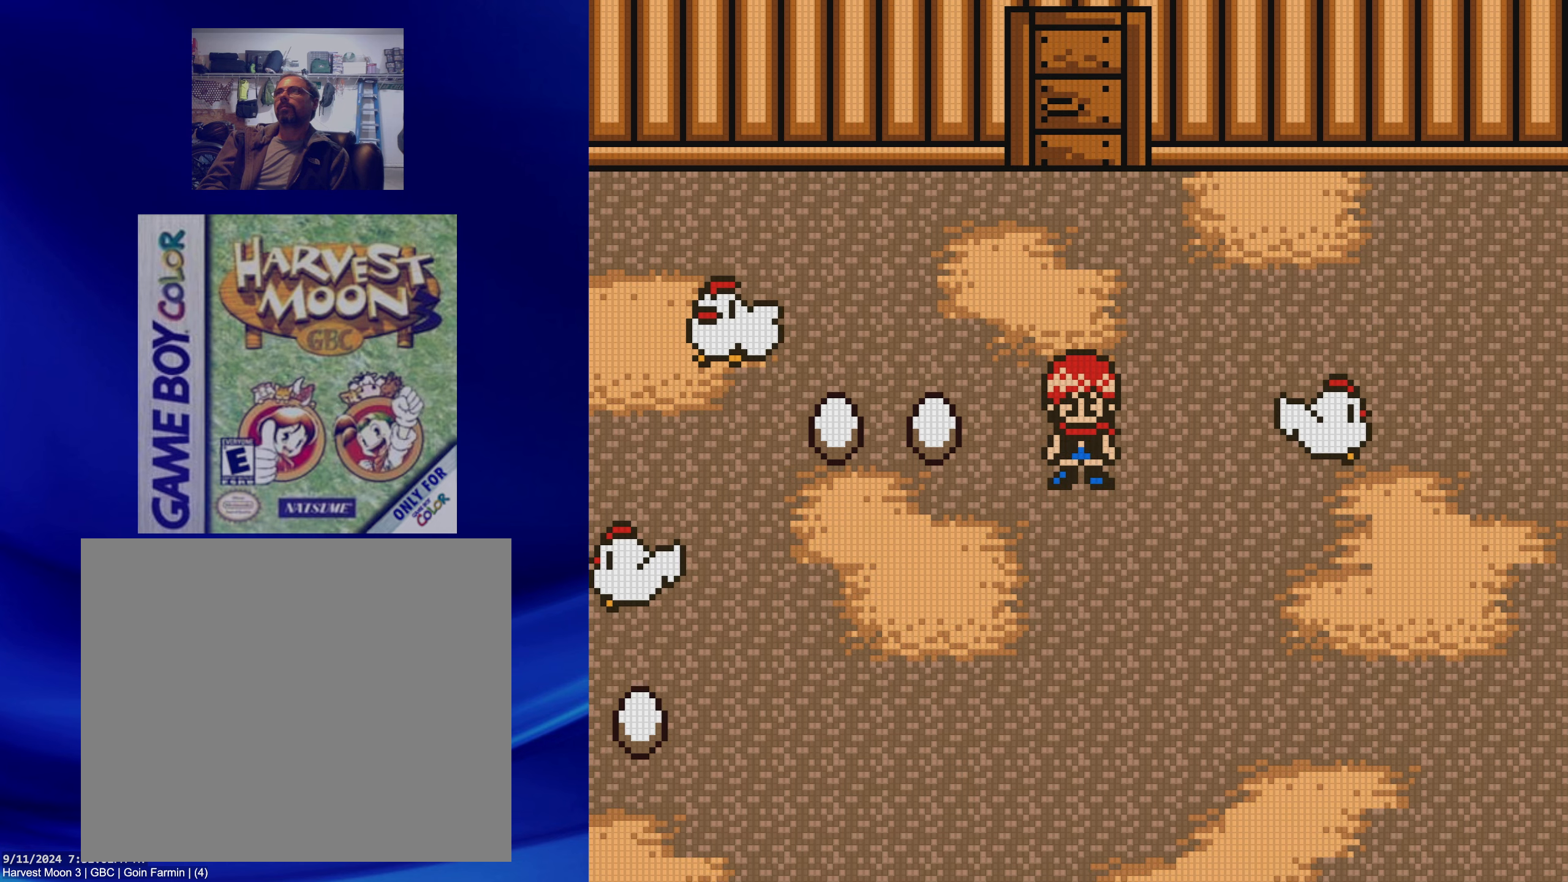
{"dt_ms": 500, "buttons": ["A"]}
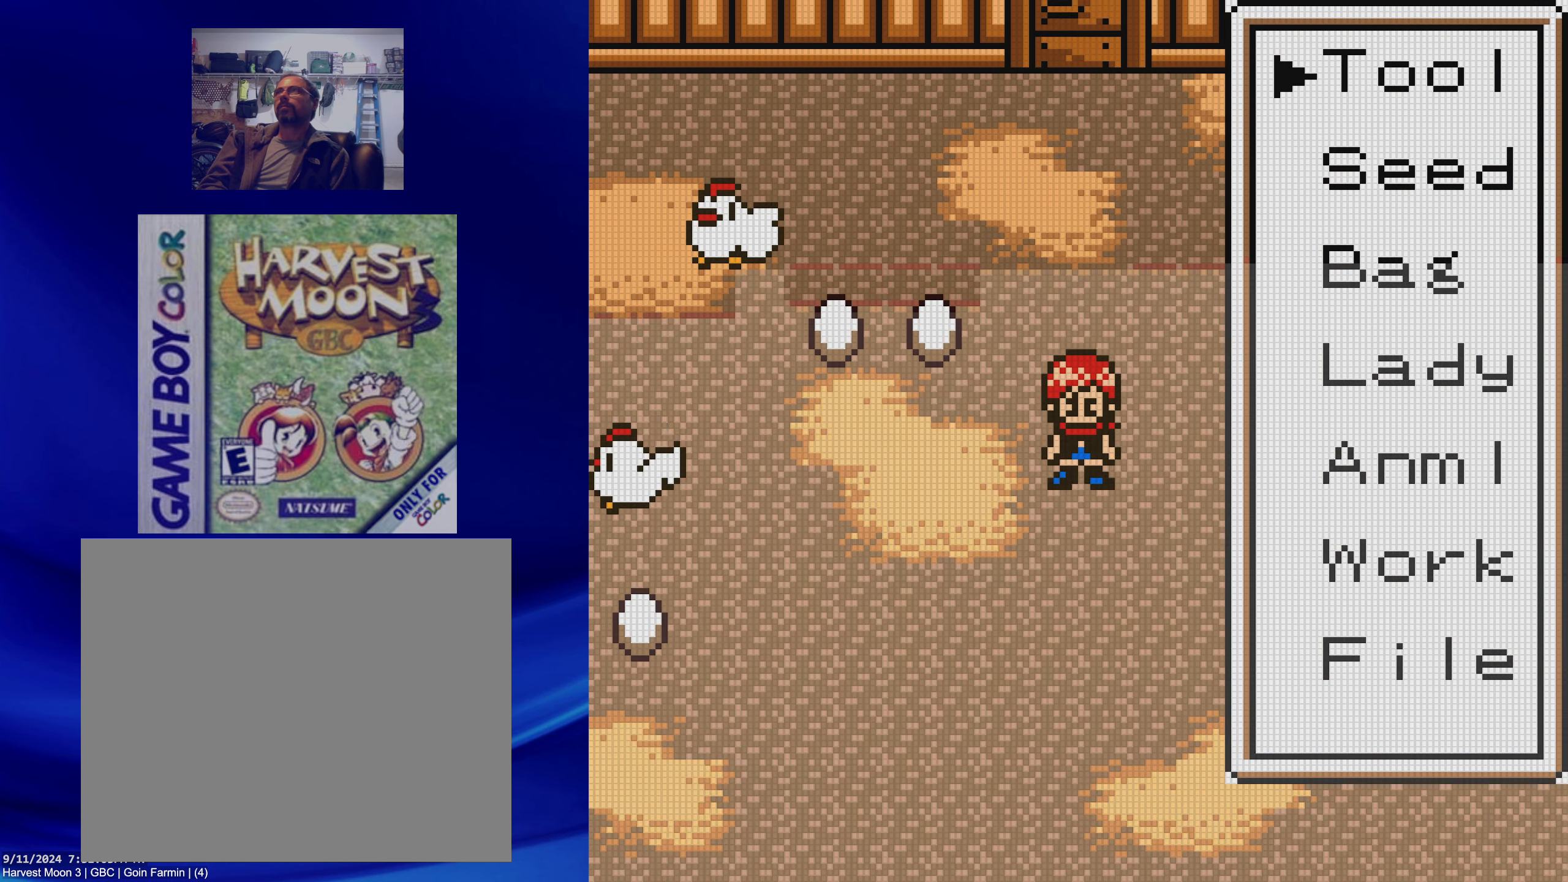
{"dt_ms": 500, "buttons": [], "events": [[83, "A", "up"]]}
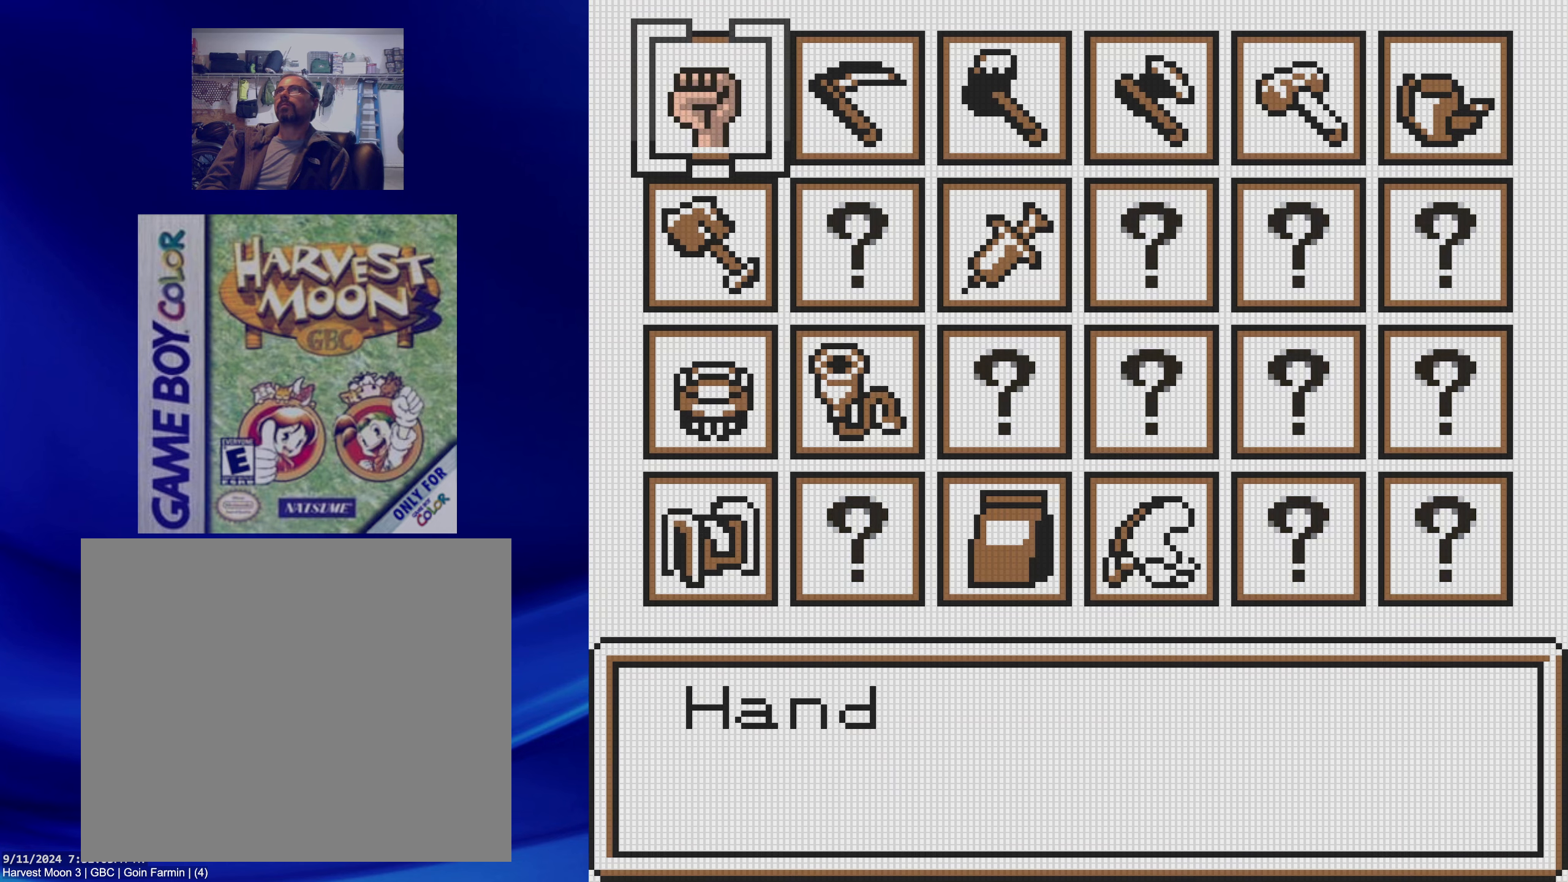
{"dt_ms": 500, "buttons": [], "events": [[183, "A", "down"], [317, "A", "up"]]}
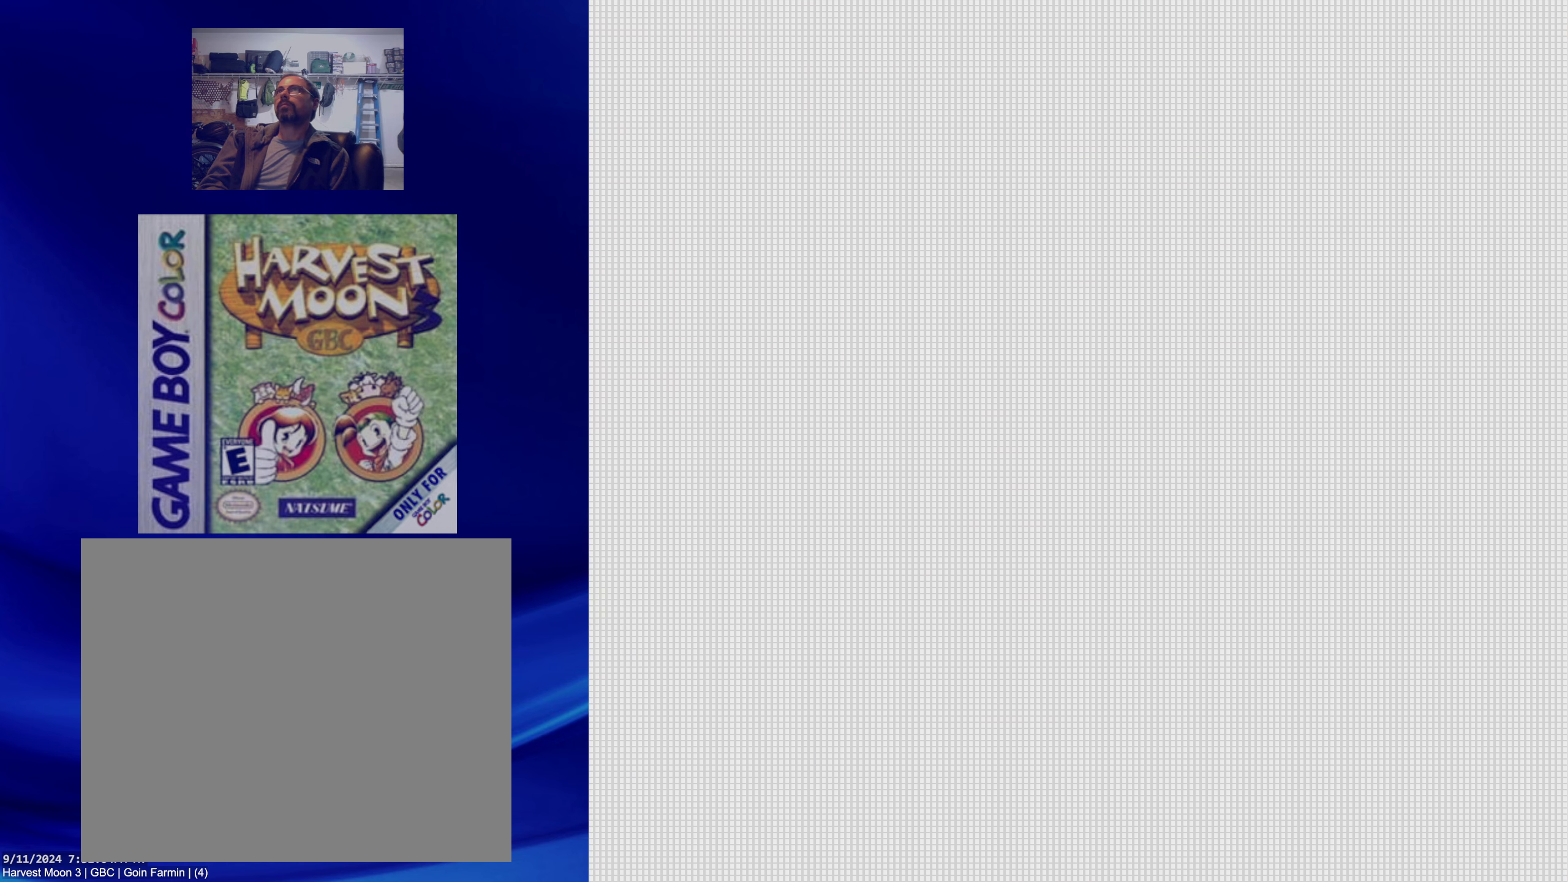
{"dt_ms": 500, "buttons": [], "events": []}
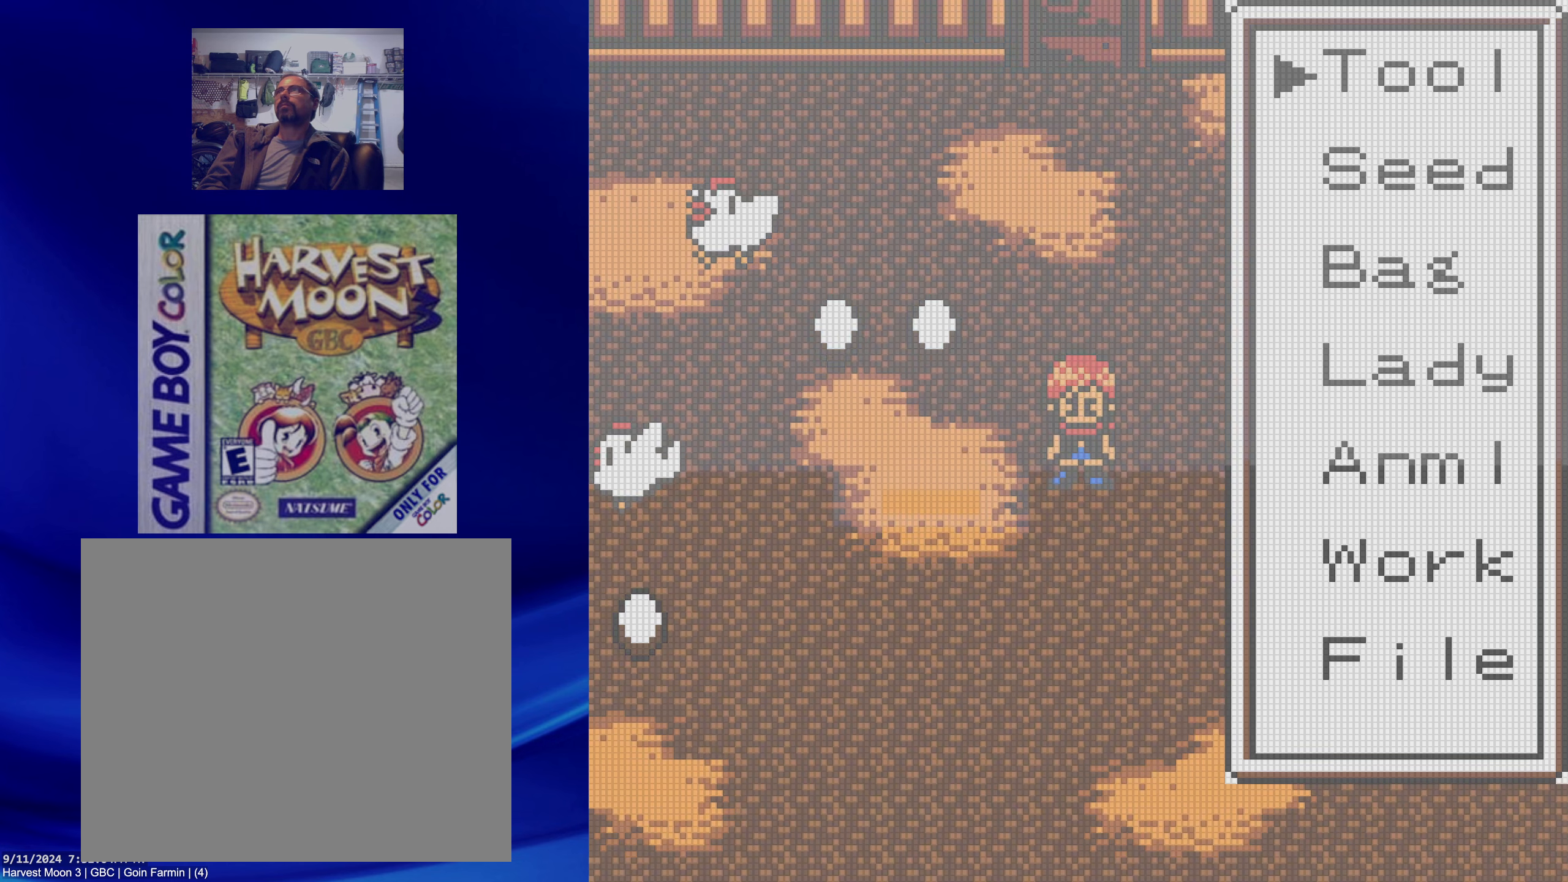
{"dt_ms": 500, "buttons": ["B", "DPAD_DOWN"], "events": [[83, "B", "down"], [250, "B", "up"], [417, "DPAD_DOWN", "down"], [433, "B", "down"]]}
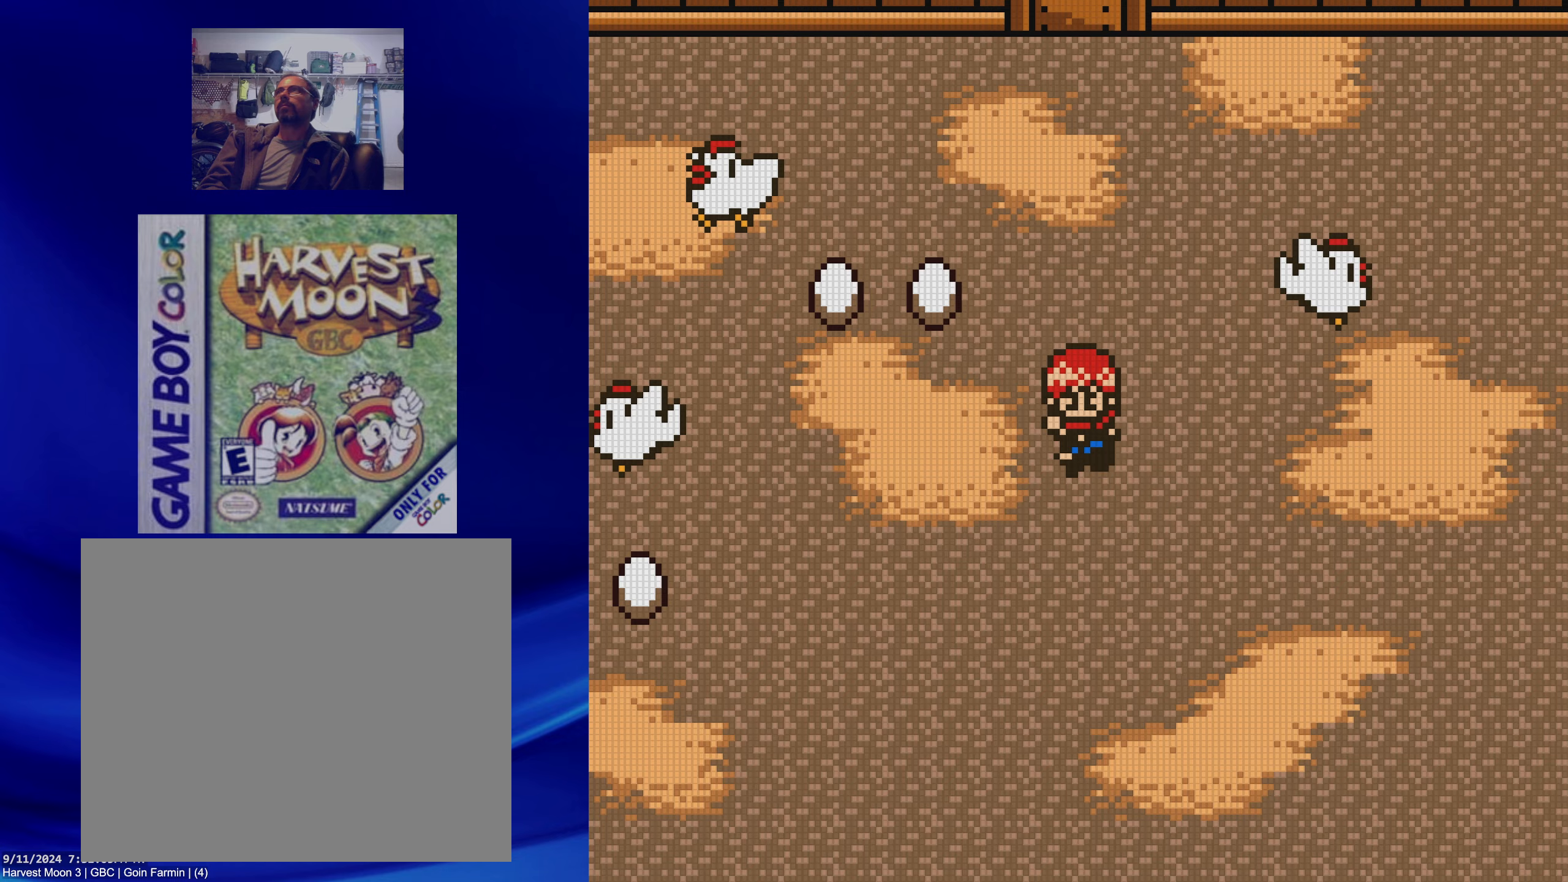
{"dt_ms": 500, "buttons": ["B", "DPAD_RIGHT"], "events": [[200, "DPAD_RIGHT", "down"], [233, "DPAD_DOWN", "up"]]}
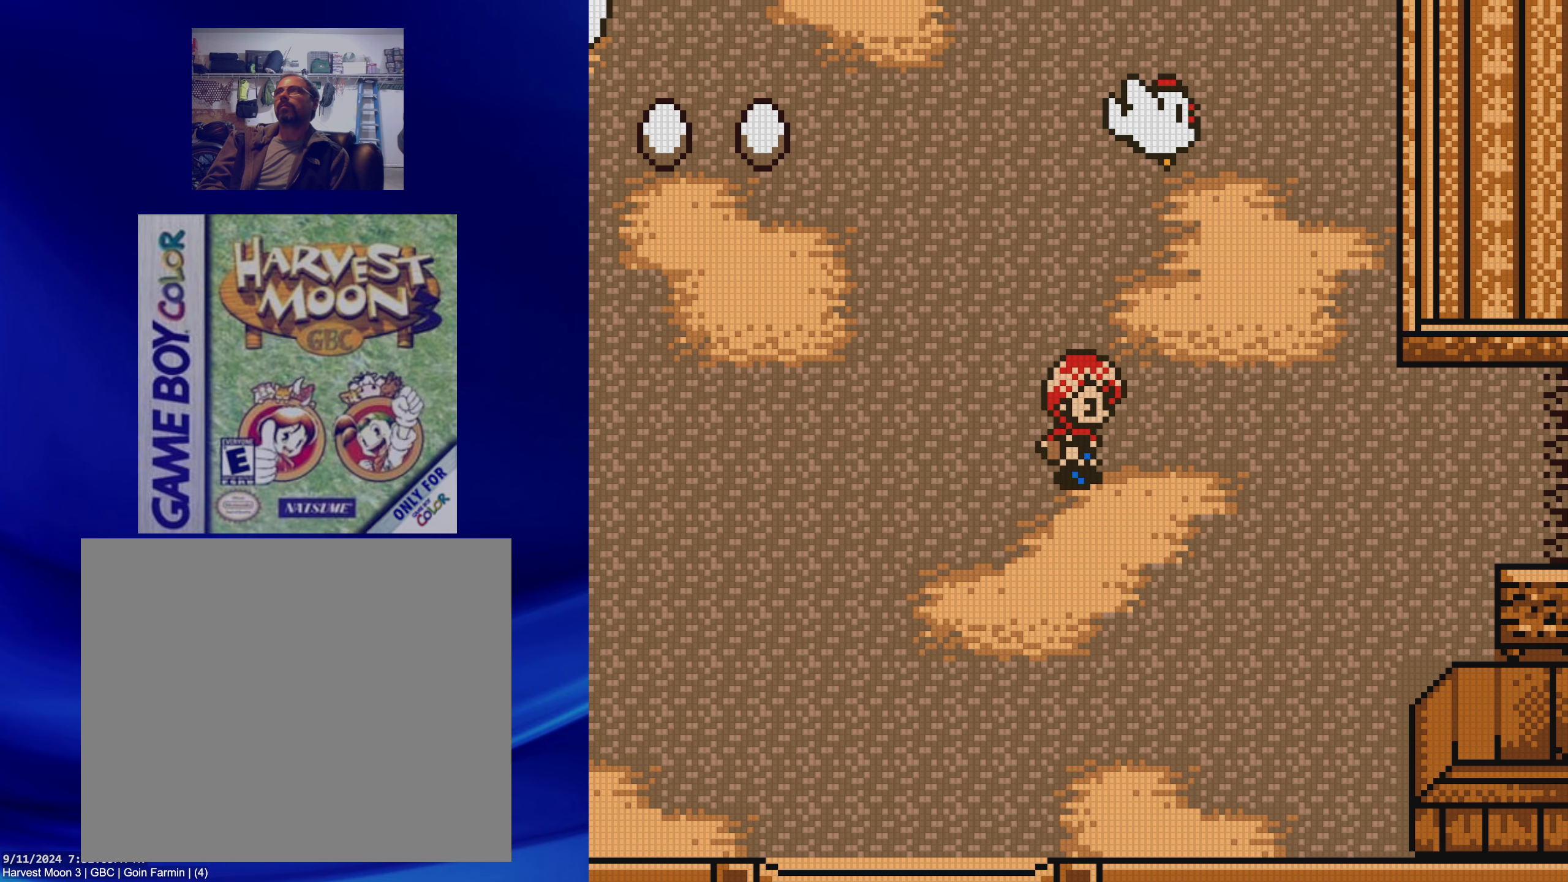
{"dt_ms": 500, "buttons": ["B", "DPAD_DOWN"], "events": [[250, "DPAD_DOWN", "down"], [283, "DPAD_RIGHT", "up"]]}
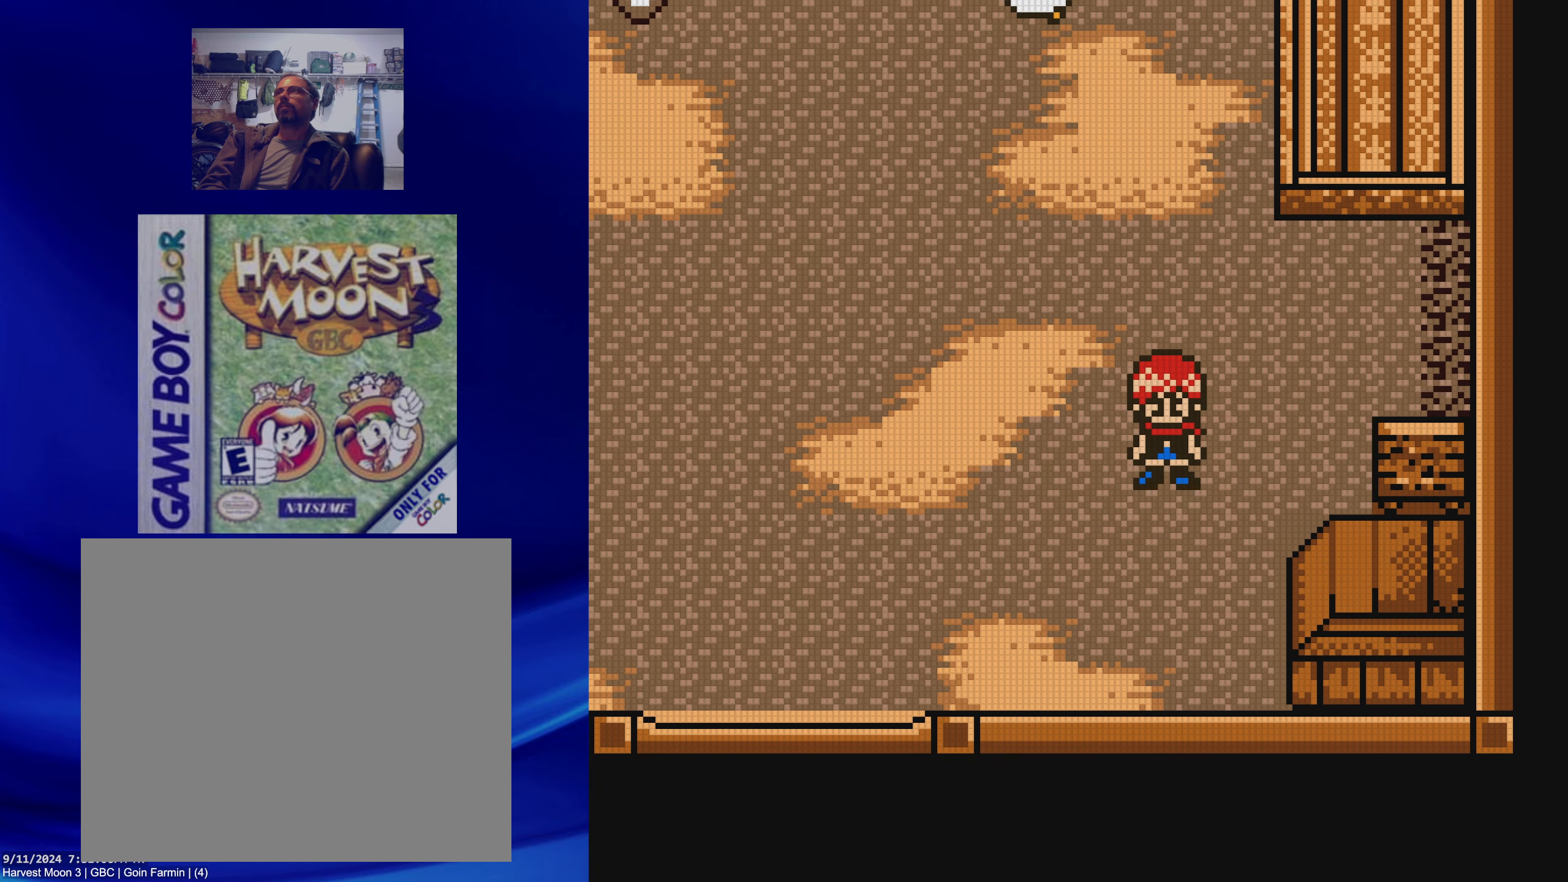
{"dt_ms": 500, "buttons": ["A"], "events": [[200, "DPAD_RIGHT", "down"], [233, "DPAD_DOWN", "up"], [333, "B", "up"], [467, "A", "down"], [500, "DPAD_RIGHT", "up"]]}
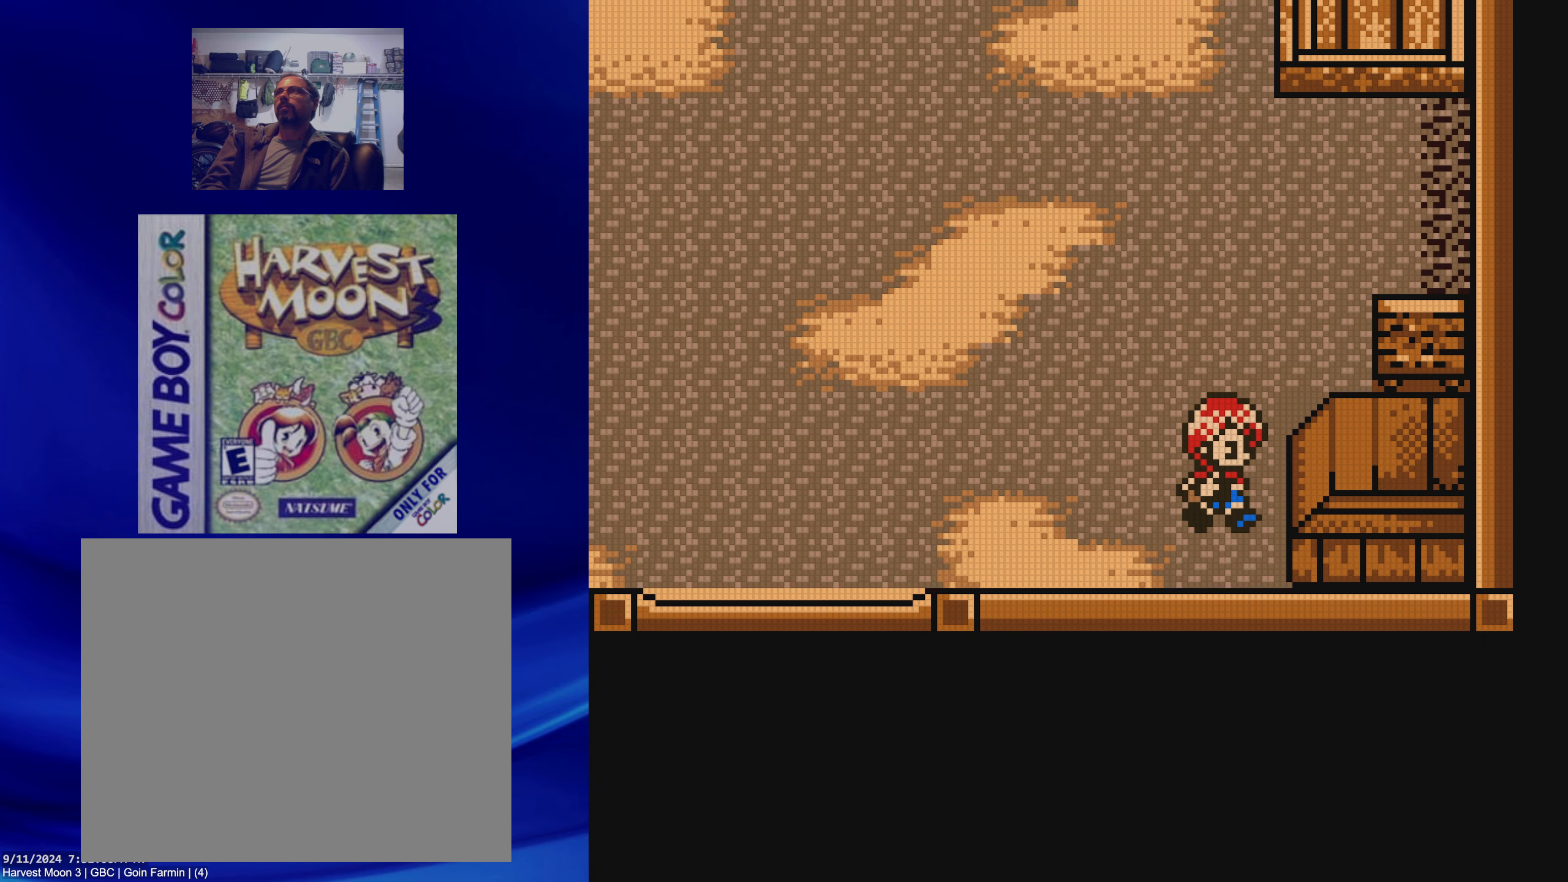
{"dt_ms": 500, "buttons": [], "events": [[117, "A", "up"], [233, "B", "down"], [383, "B", "up"]]}
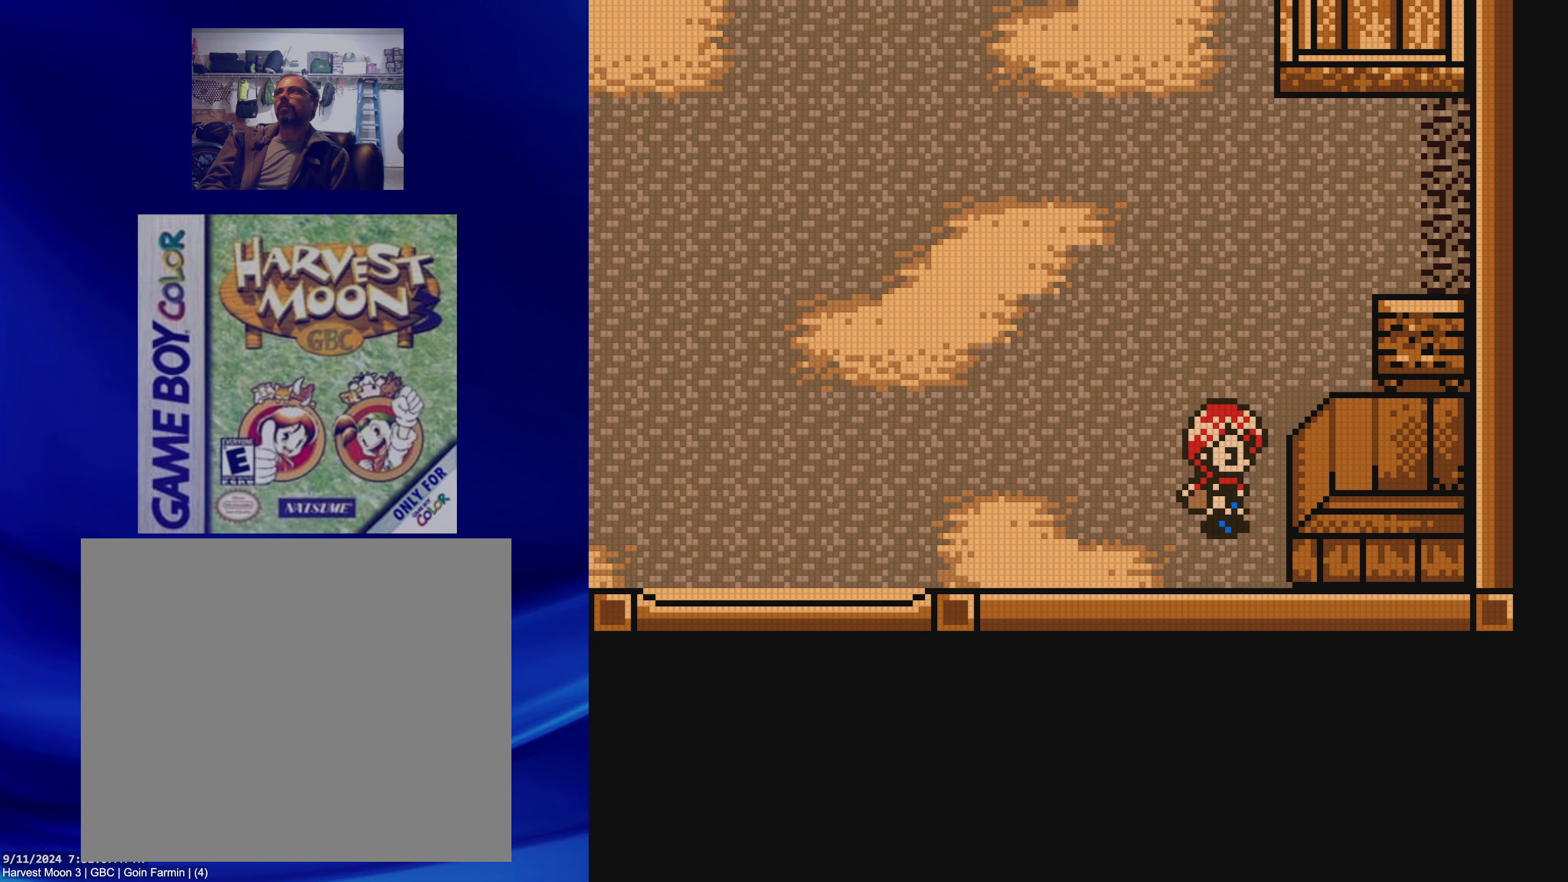
{"dt_ms": 500, "buttons": [], "events": [[17, "A", "down"], [167, "A", "up"], [283, "B", "down"], [433, "B", "up"]]}
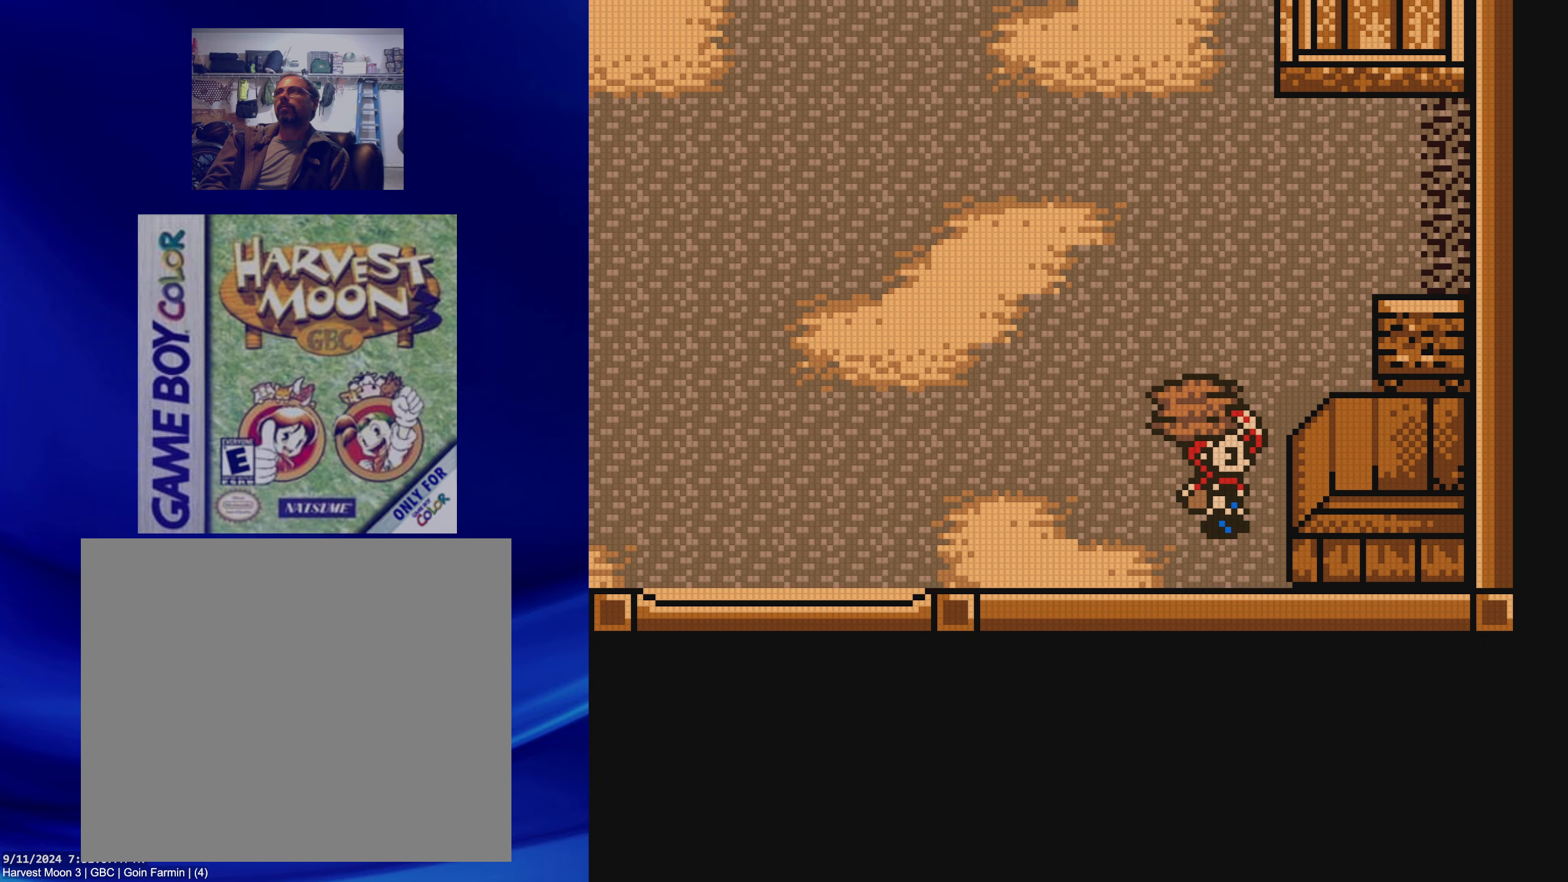
{"dt_ms": 500, "buttons": ["B", "DPAD_UP"], "events": [[150, "A", "down"], [300, "A", "up"], [400, "DPAD_UP", "down"], [483, "B", "down"]]}
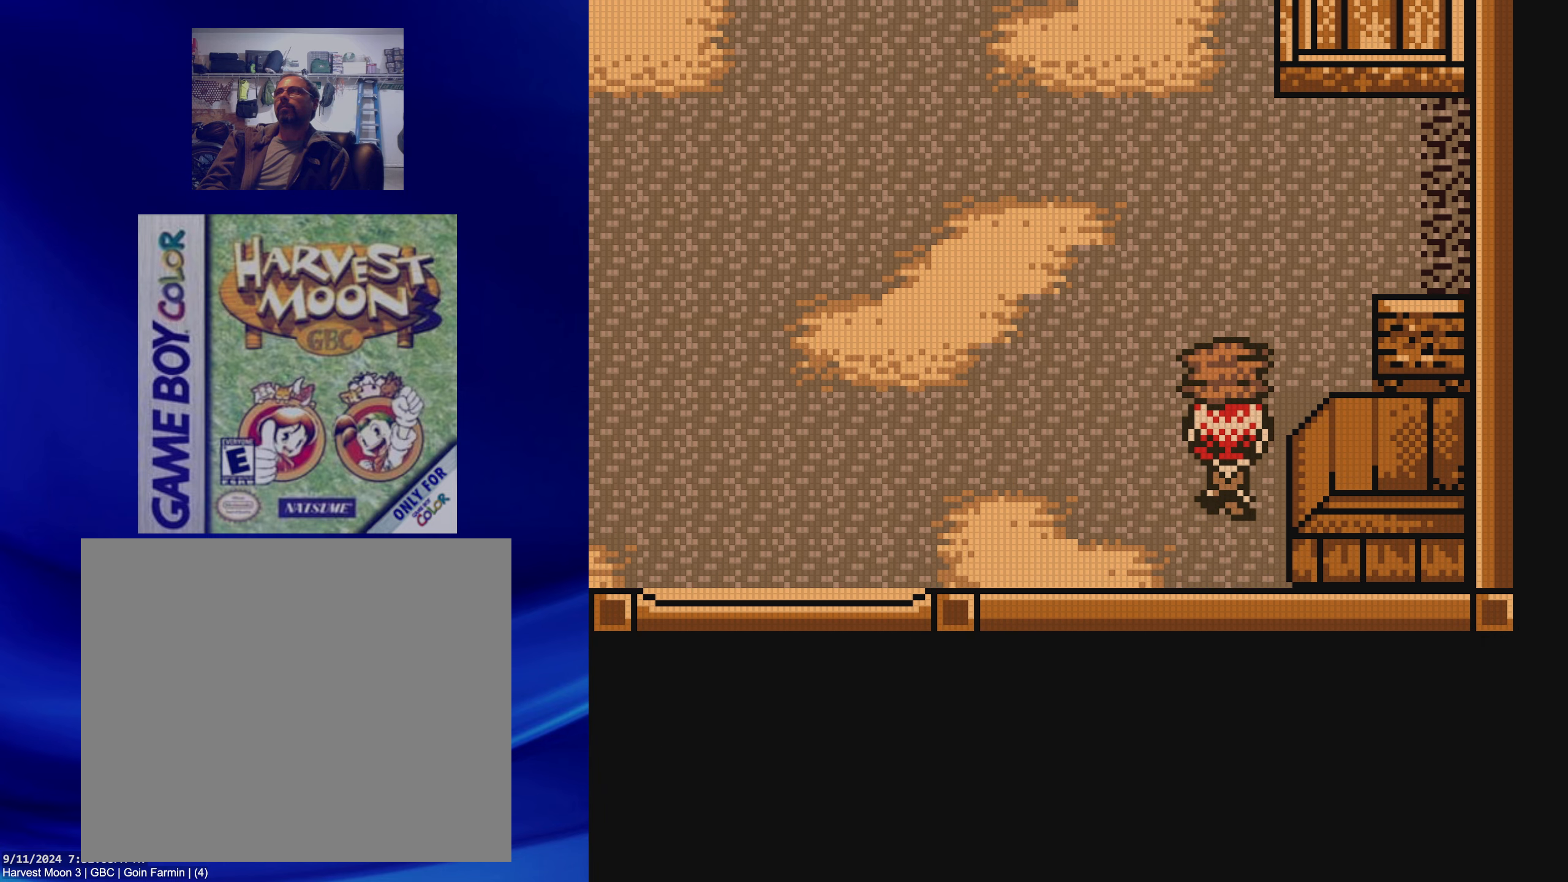
{"dt_ms": 500, "buttons": ["B", "DPAD_UP"], "events": []}
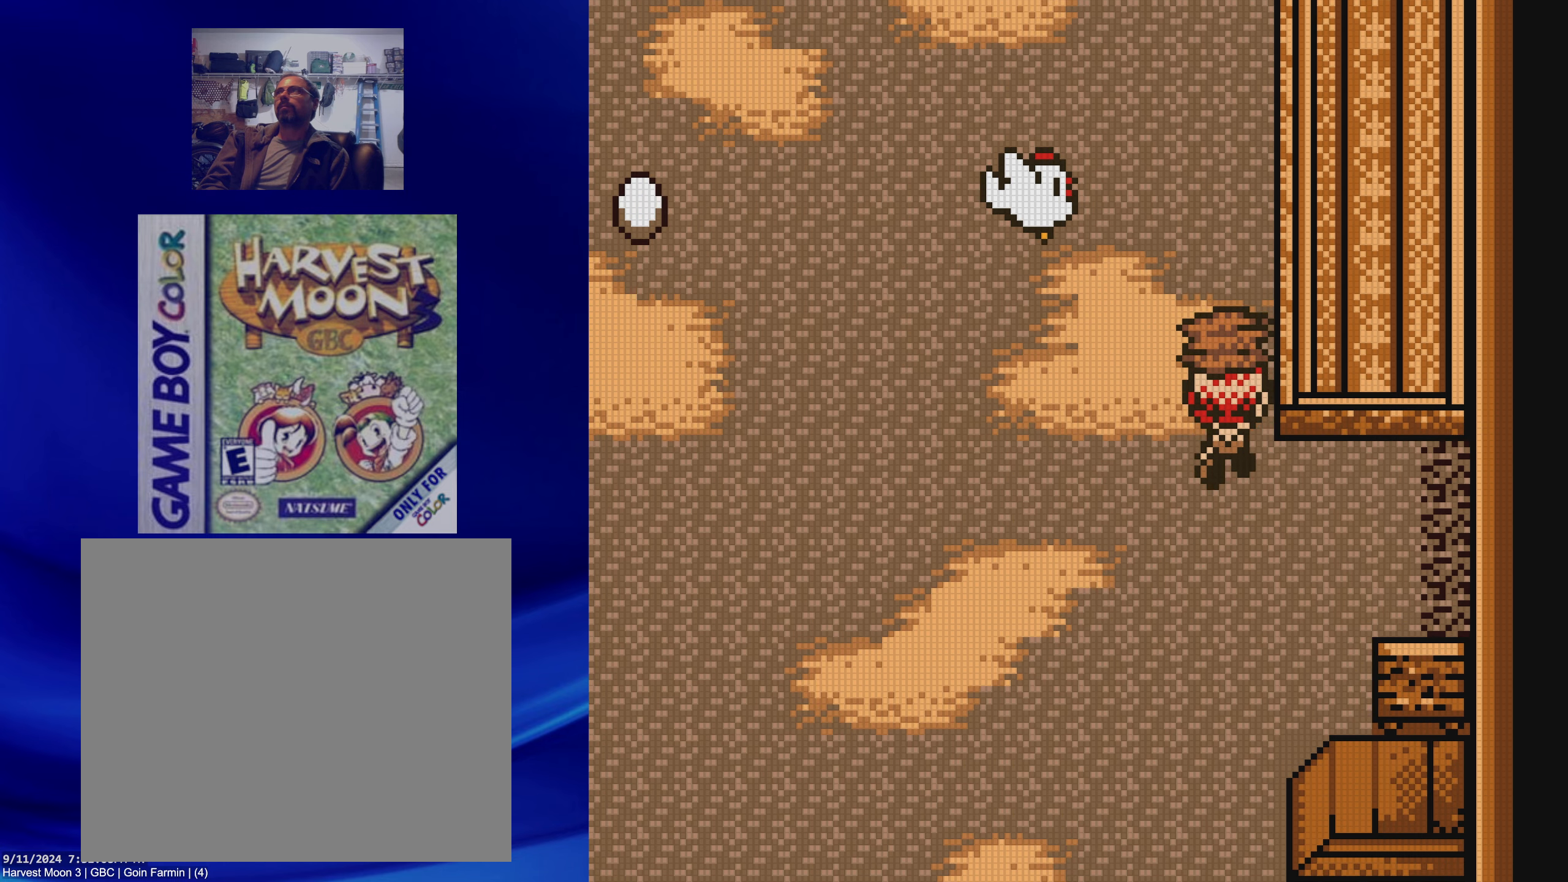
{"dt_ms": 500, "buttons": [], "events": [[167, "DPAD_RIGHT", "down"], [167, "DPAD_UP", "up"], [250, "B", "up"], [350, "A", "down"], [383, "DPAD_RIGHT", "up"], [500, "A", "up"]]}
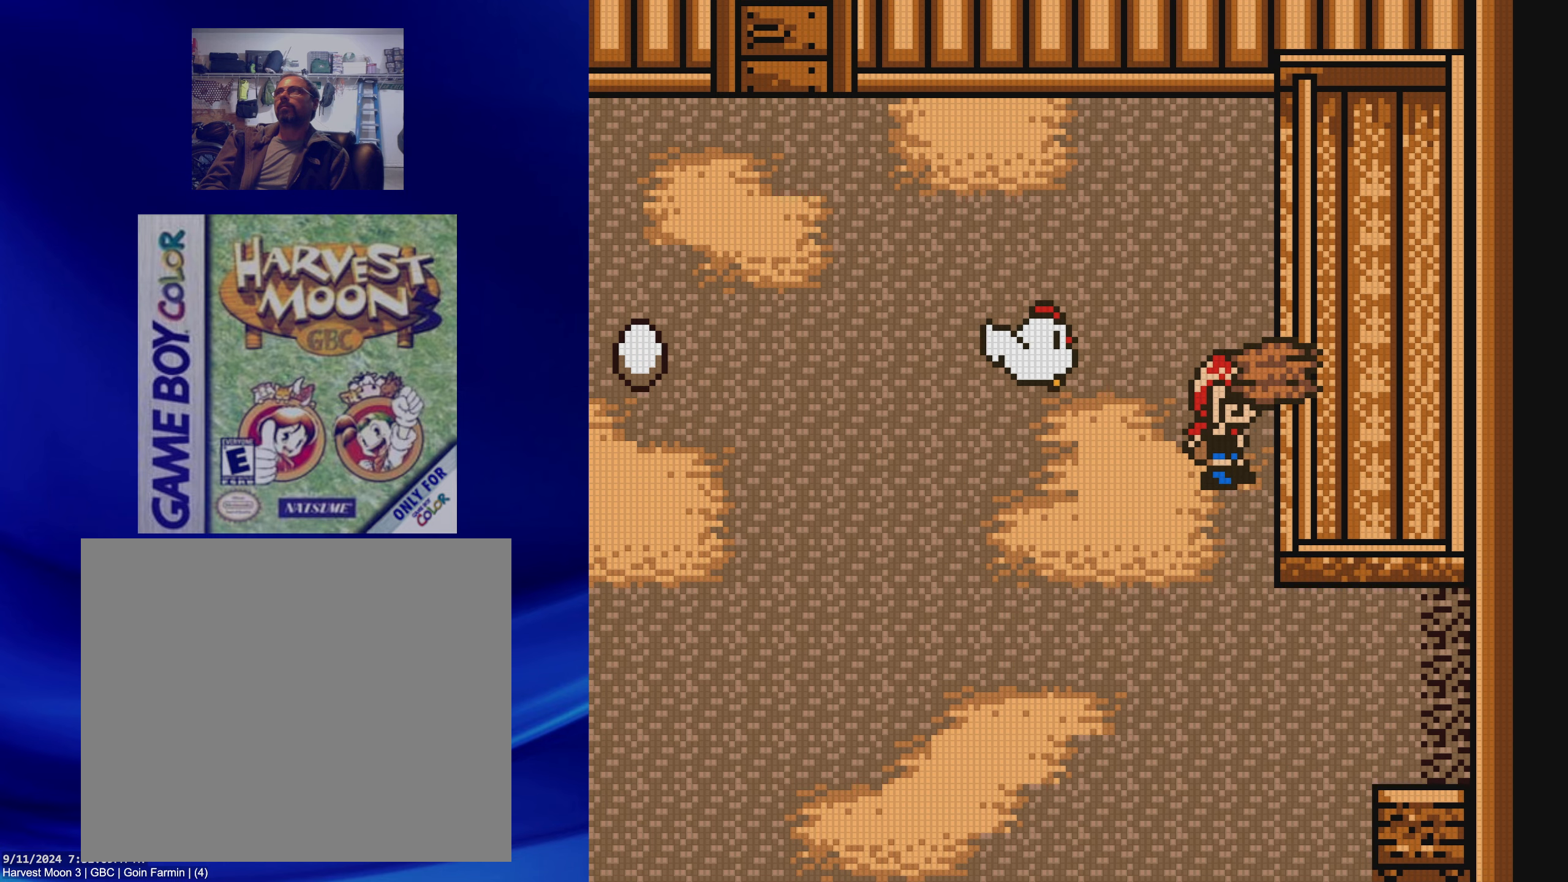
{"dt_ms": 500, "buttons": ["DPAD_UP"], "events": [[217, "B", "down"], [367, "B", "up"], [367, "DPAD_UP", "down"]]}
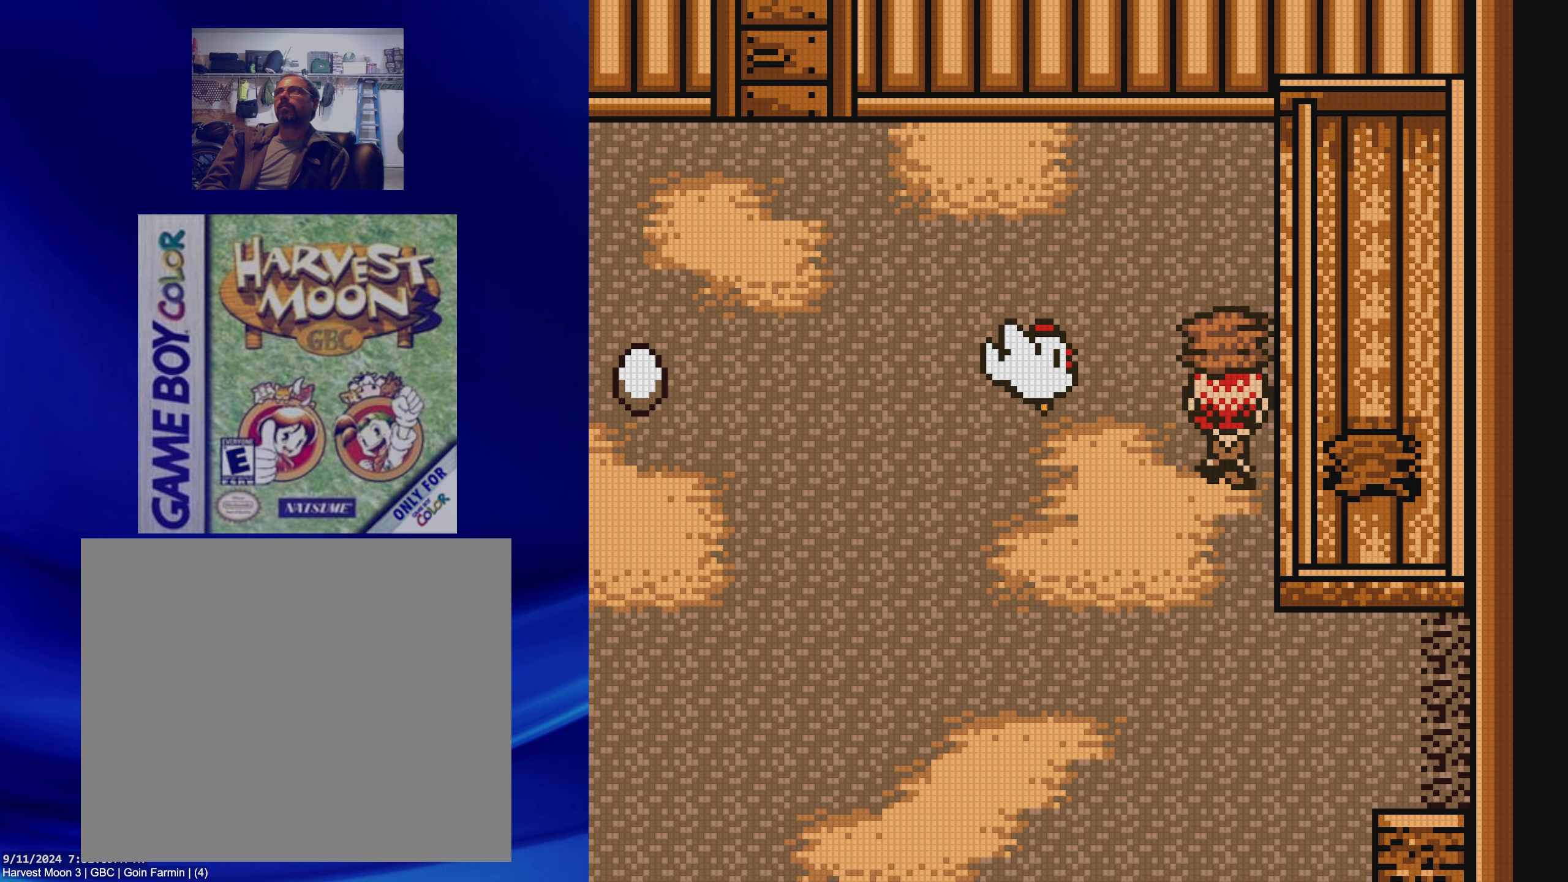
{"dt_ms": 500, "buttons": [], "events": [[217, "DPAD_RIGHT", "down"], [233, "DPAD_UP", "up"], [317, "A", "down"], [417, "DPAD_RIGHT", "up"], [467, "A", "up"]]}
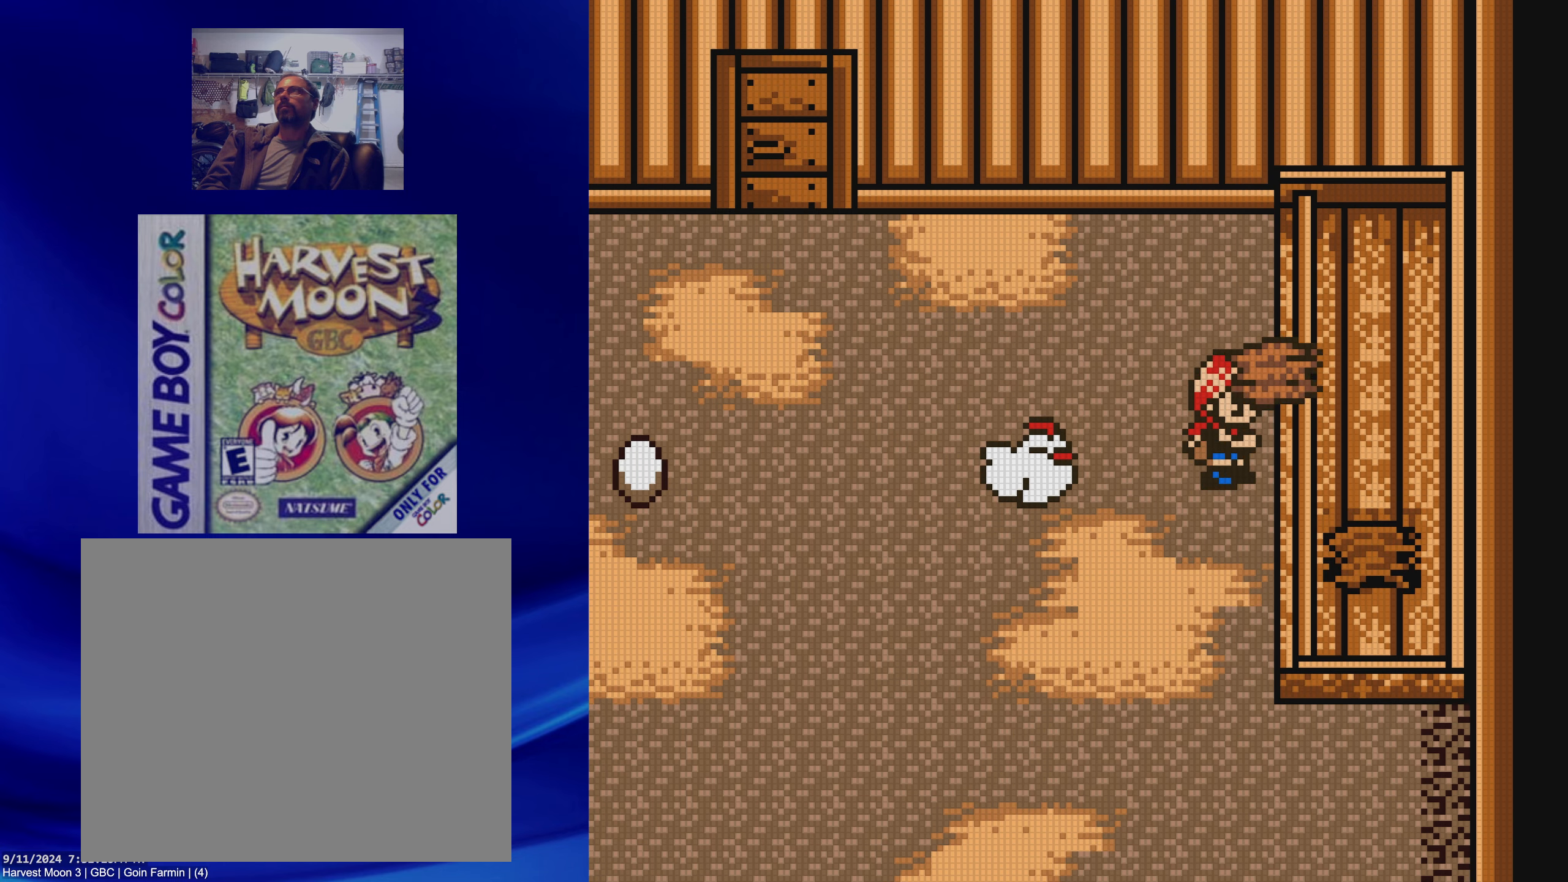
{"dt_ms": 500, "buttons": ["DPAD_UP"], "events": [[183, "B", "down"], [300, "DPAD_UP", "down"], [333, "B", "up"]]}
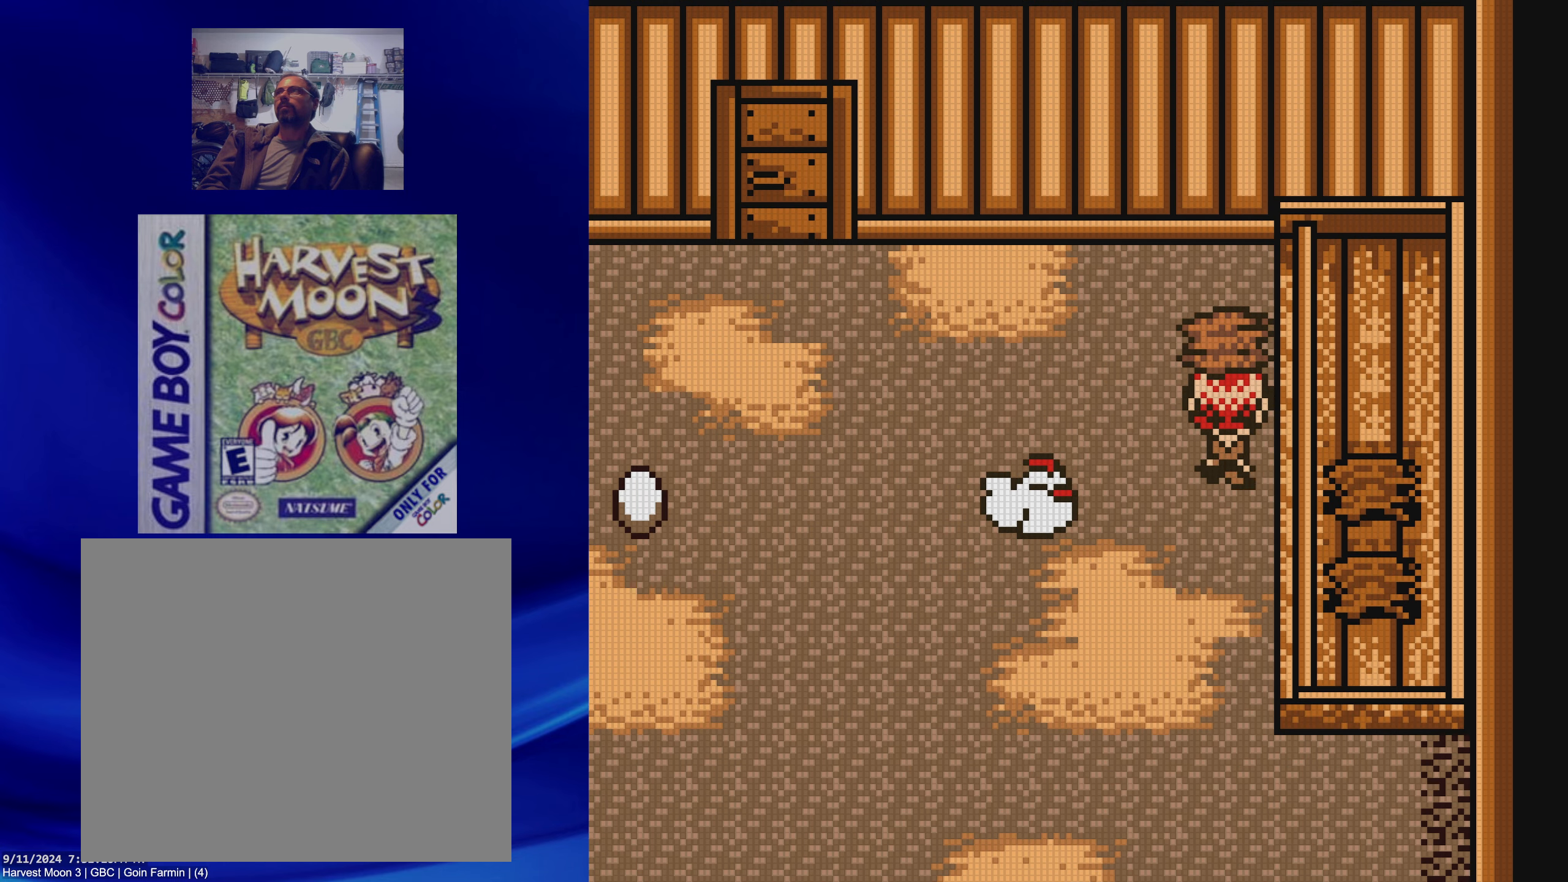
{"dt_ms": 500, "buttons": [], "events": [[150, "DPAD_RIGHT", "down"], [167, "DPAD_UP", "up"], [267, "A", "down"], [333, "DPAD_RIGHT", "up"], [433, "A", "up"]]}
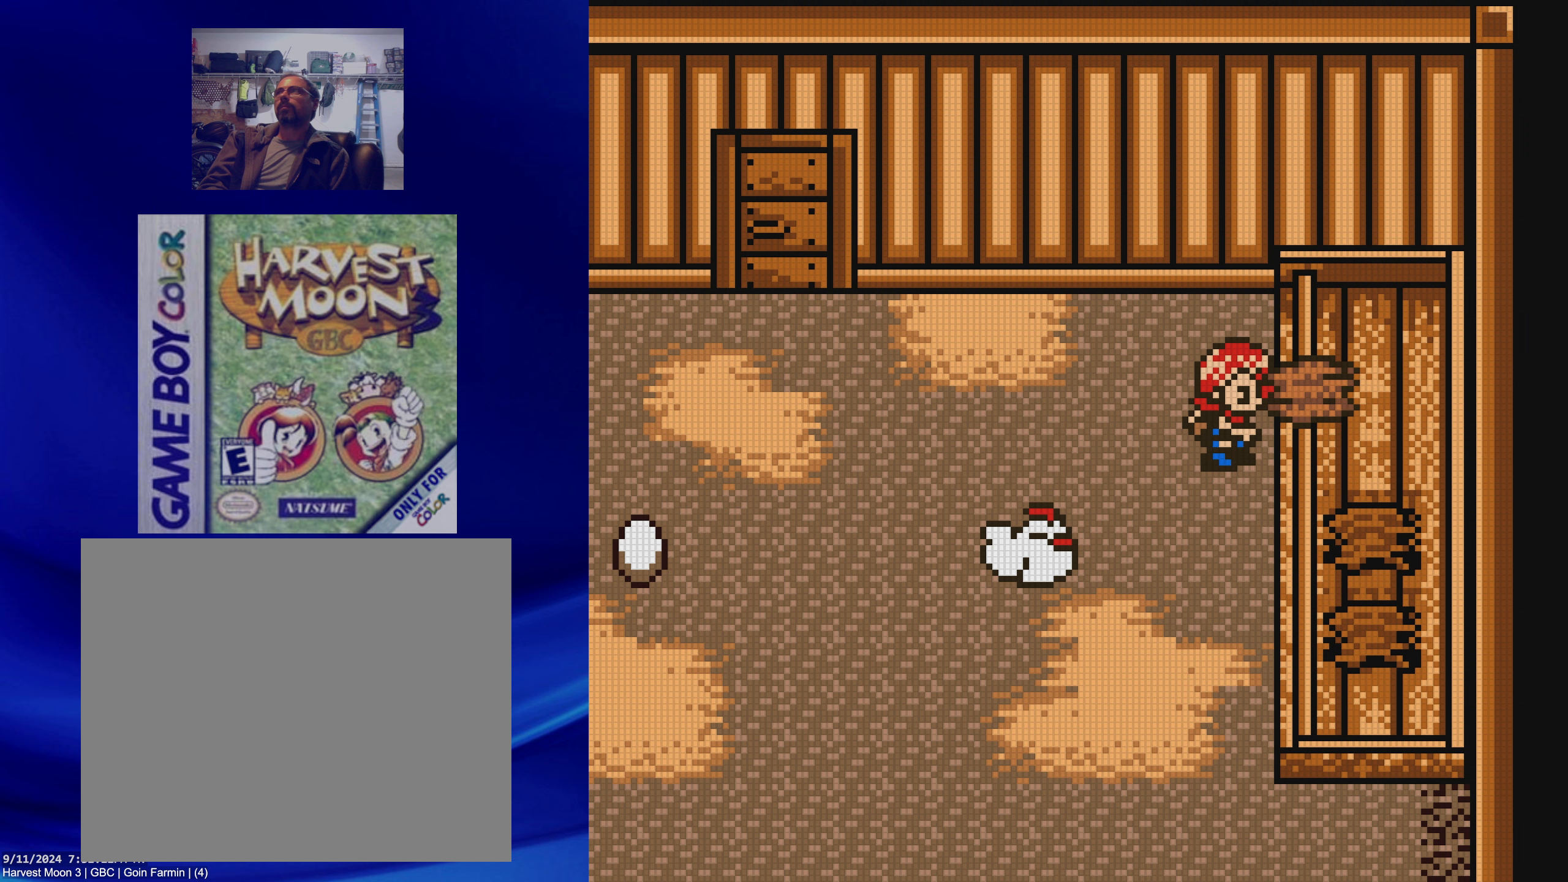
{"dt_ms": 500, "buttons": ["B", "DPAD_DOWN"], "events": [[67, "DPAD_DOWN", "down"], [117, "B", "down"]]}
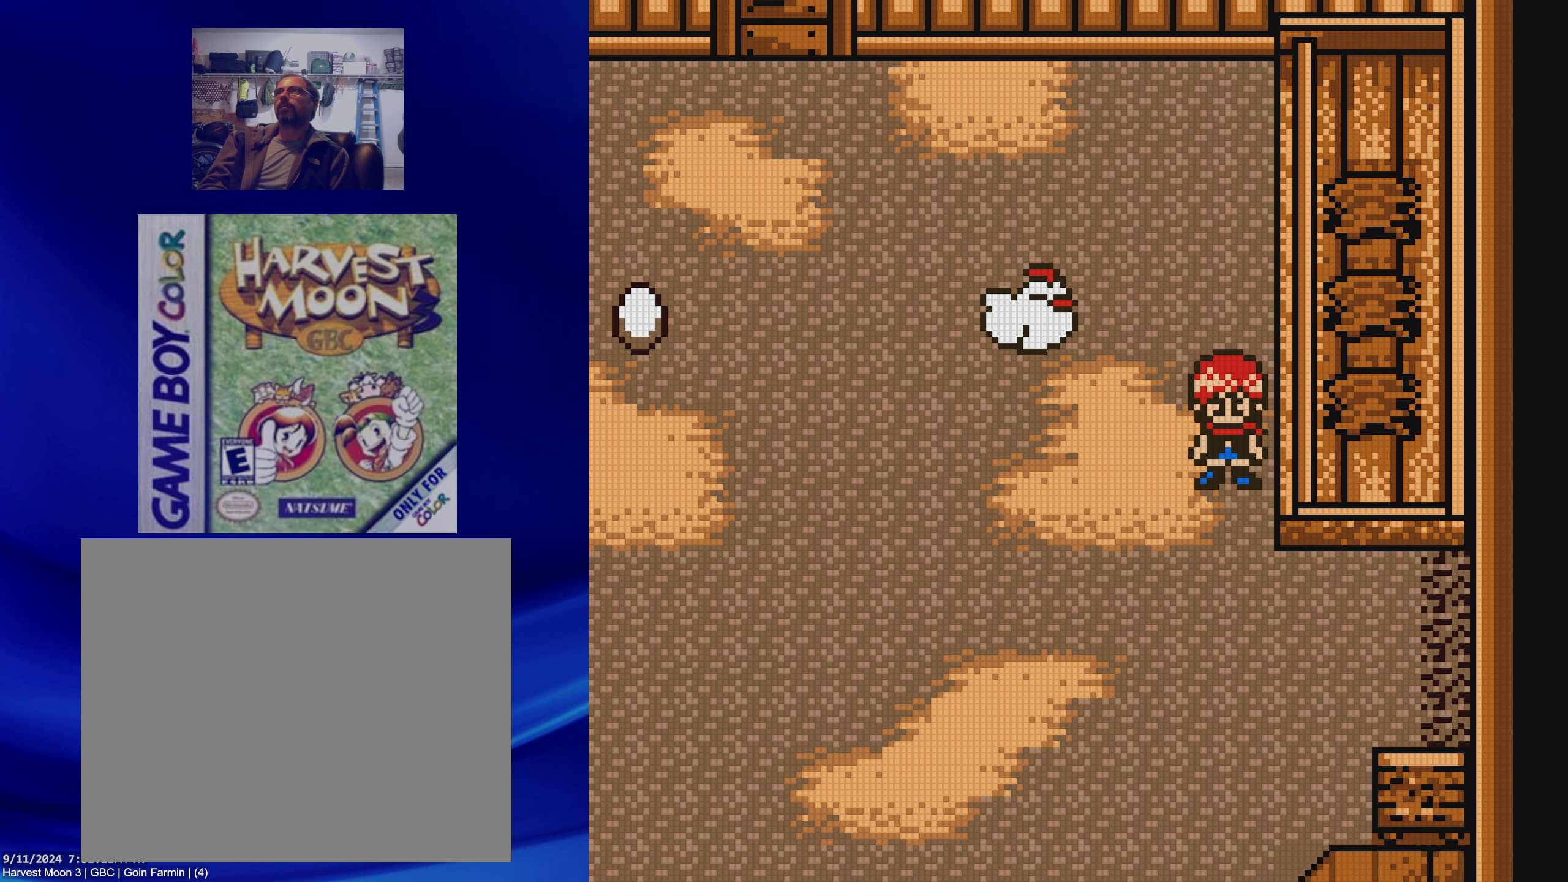
{"dt_ms": 500, "buttons": ["B", "DPAD_LEFT"], "events": [[200, "DPAD_LEFT", "down"], [233, "DPAD_DOWN", "up"]]}
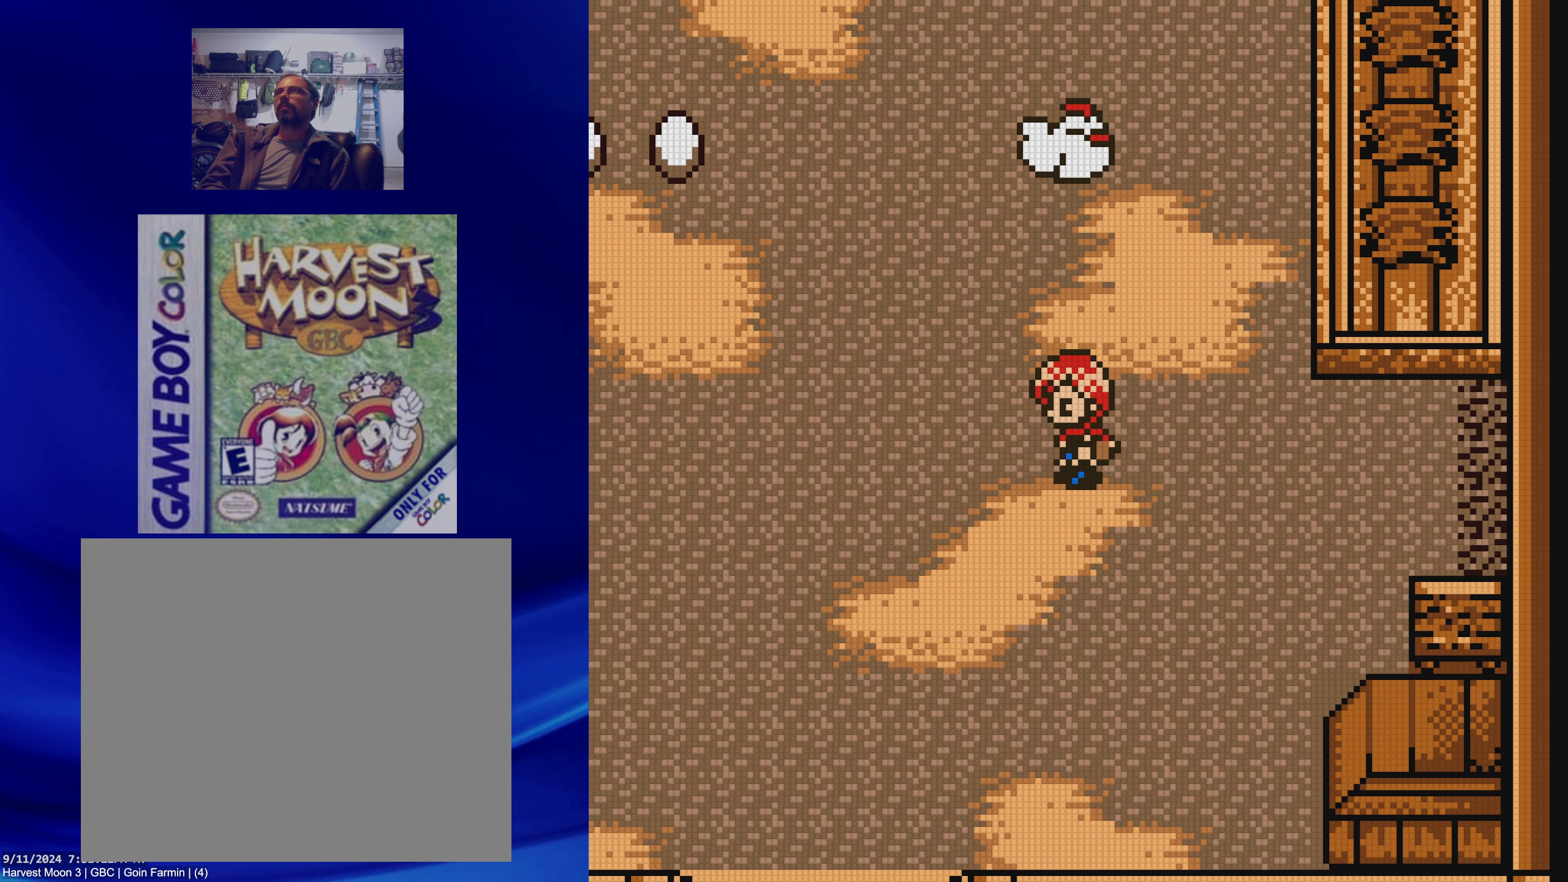
{"dt_ms": 500, "buttons": ["B", "DPAD_LEFT"], "events": []}
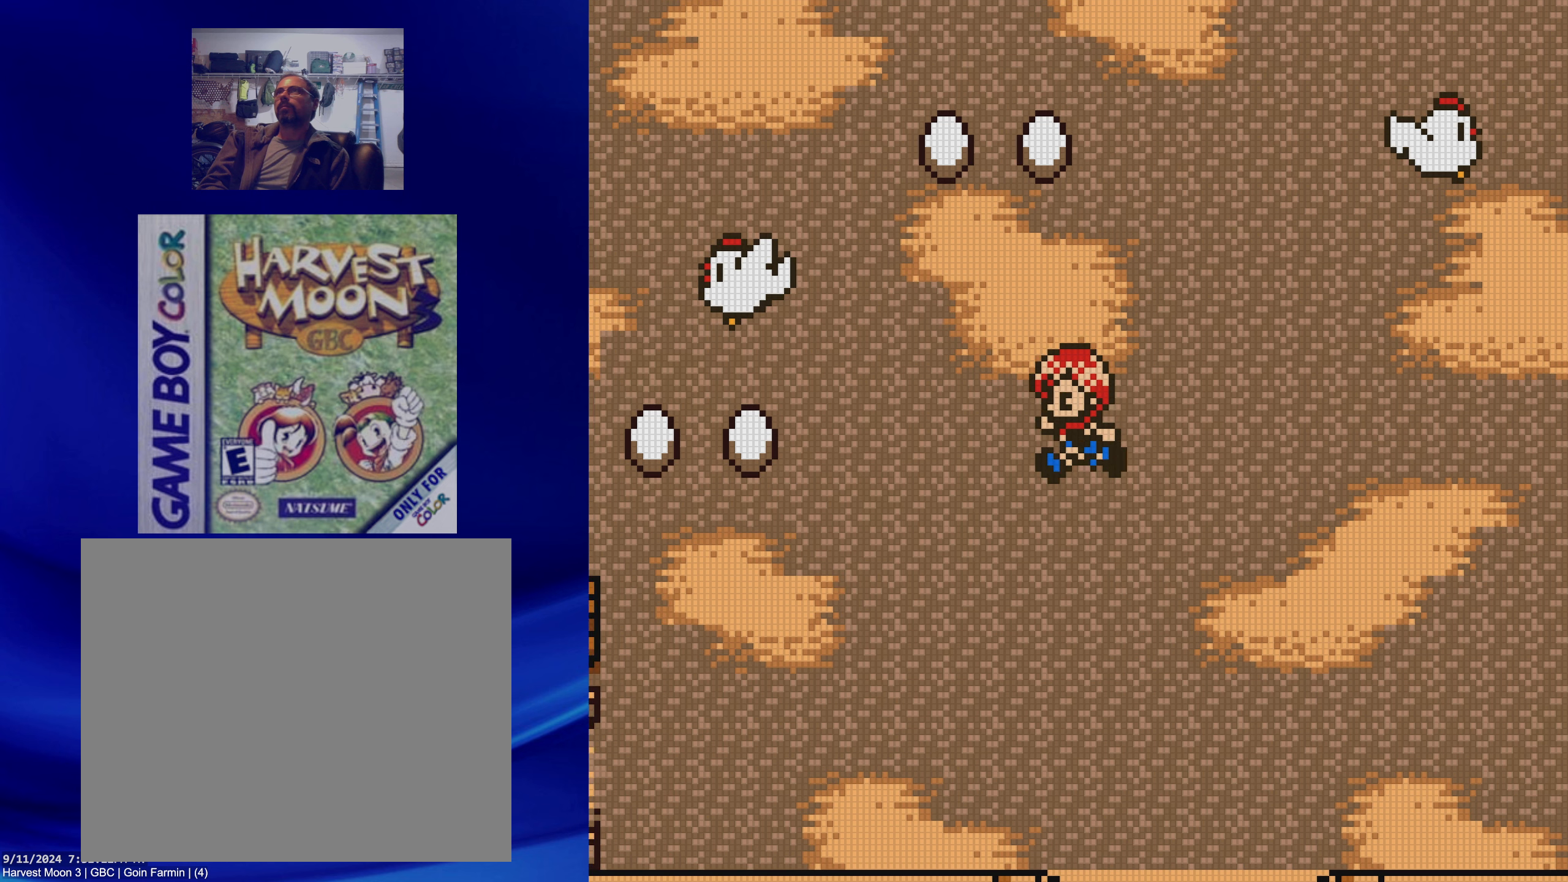
{"dt_ms": 500, "buttons": ["A"], "events": [[17, "DPAD_UP", "down"], [50, "DPAD_LEFT", "up"], [383, "DPAD_UP", "up"], [450, "A", "down"], [500, "B", "up"]]}
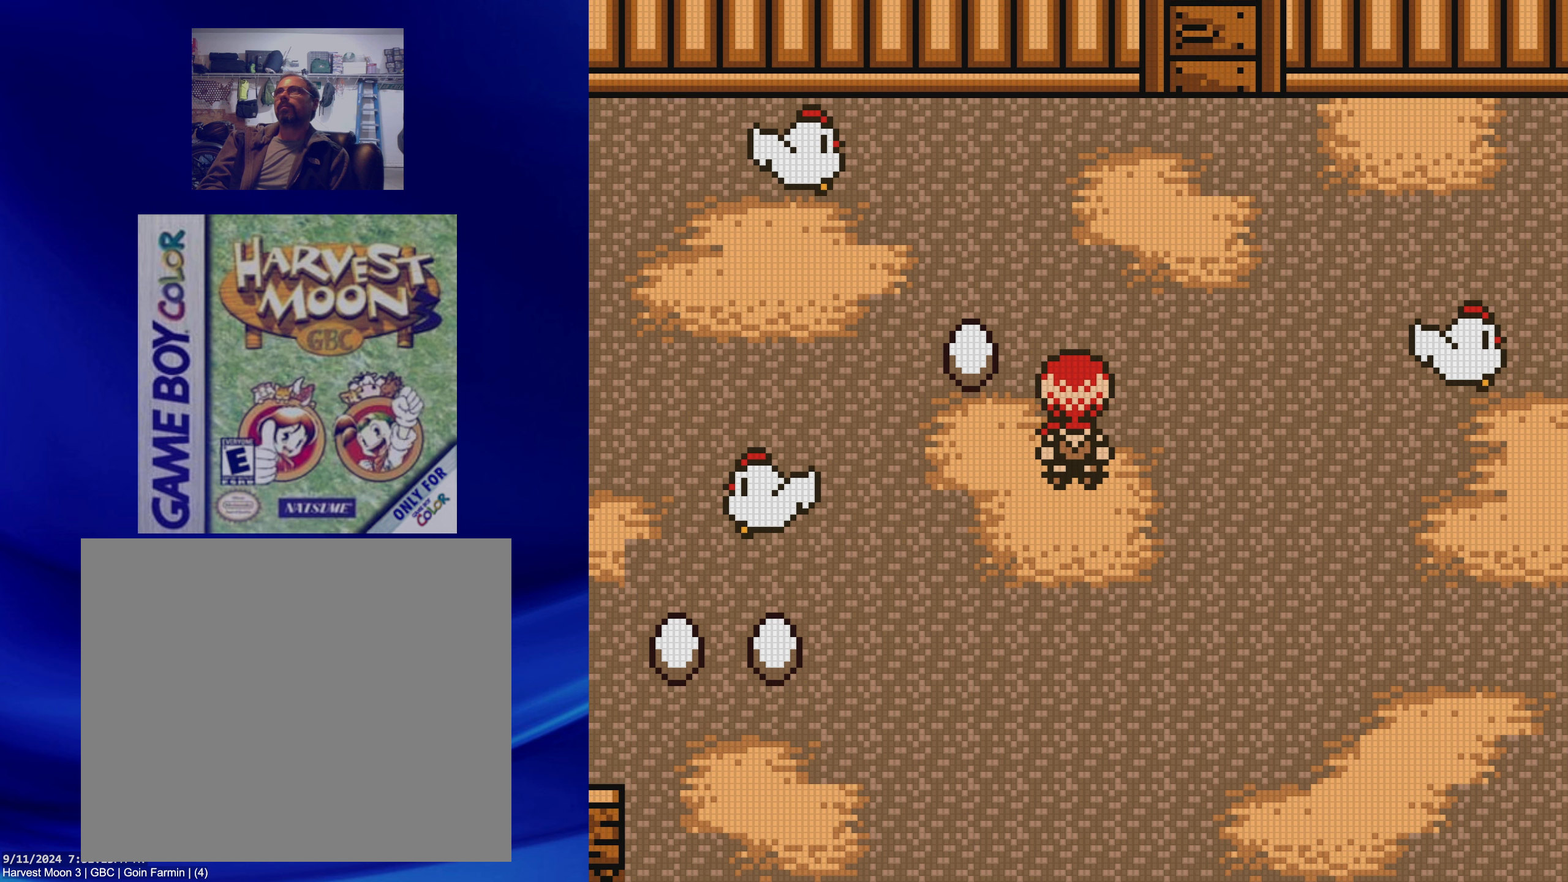
{"dt_ms": 1000, "buttons": []}